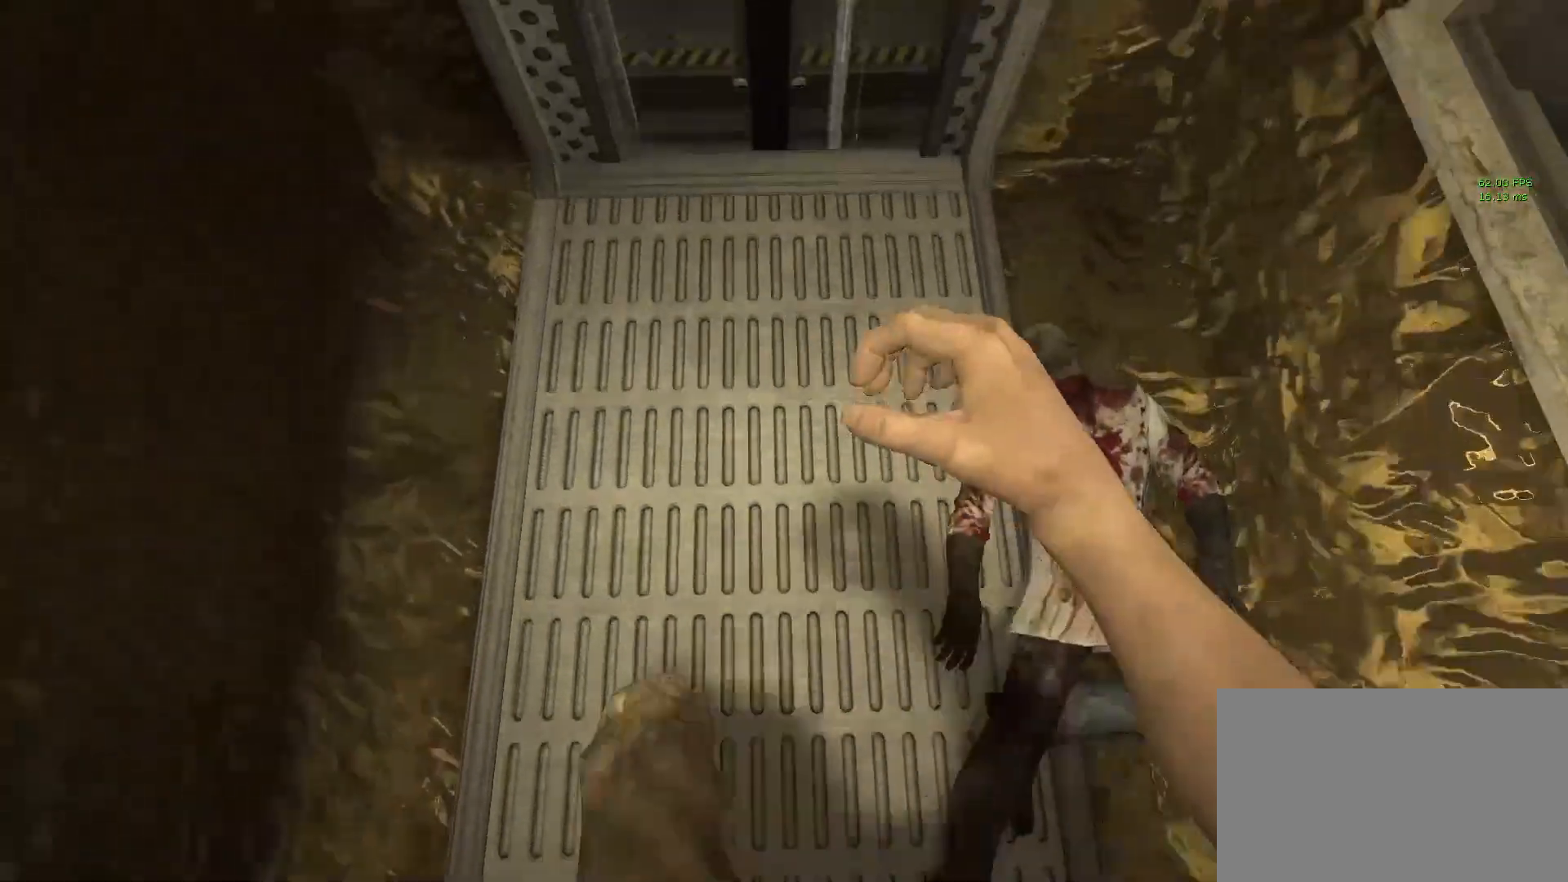
Gameplay with keyboard and mouse; each line is a JSON object with the keys and mouse buttons held at the frame after it. "events" lists presses ("down") and releases ("up") of "1", "2", "3", "4", "5", "a", "alt", "c", "ctrl", "d", "e", "f", "q", "r", "s", "shift", "space", "tab", "v", "w", "x", "z", "mouse_left", "mouse_middle", "mouse_right", "mouse_wheel_up" and "mouse_wheel_down" between this image and that frame as [ms after this image, input, new state], when the widget could be followed in between. "mouse_left", "mouse_middle", "mouse_right", "mouse_wheel_up", "mouse_wheel_down" = the "left", "middle", "right", "wheel_up", "wheel_down" buttons of the "mouse" list. No other keys are recorded. Mouse movement is not recorded.
{"keys": ["s", "shift", "space"], "mouse": [], "events": [[200, "s", "down"], [283, "space", "down"]]}
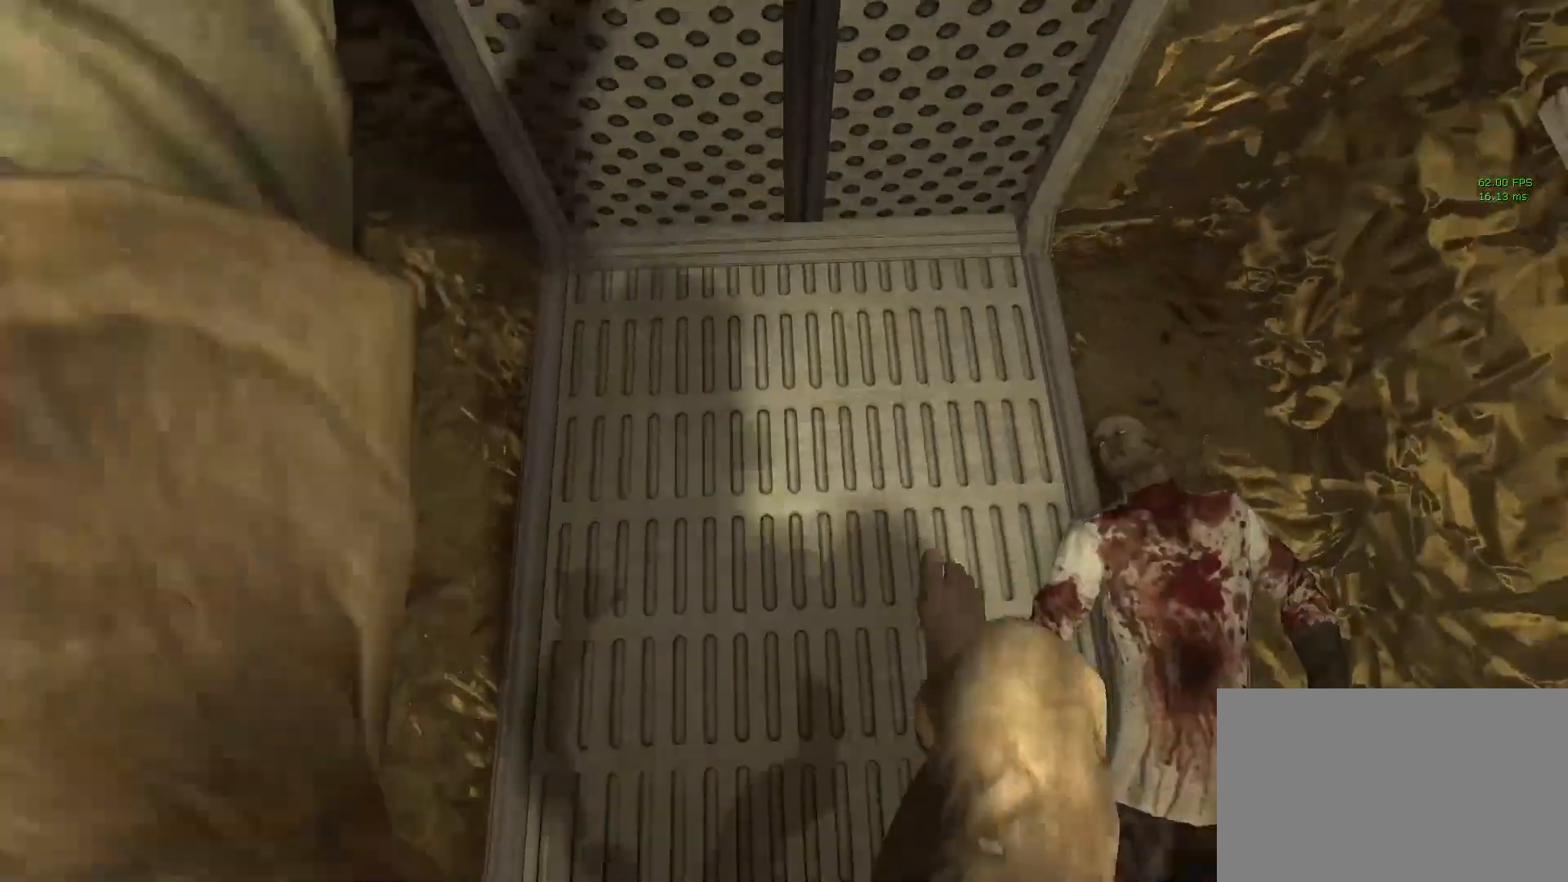
{"keys": ["d", "s", "shift"], "mouse": [], "events": [[67, "space", "up"], [483, "d", "down"]]}
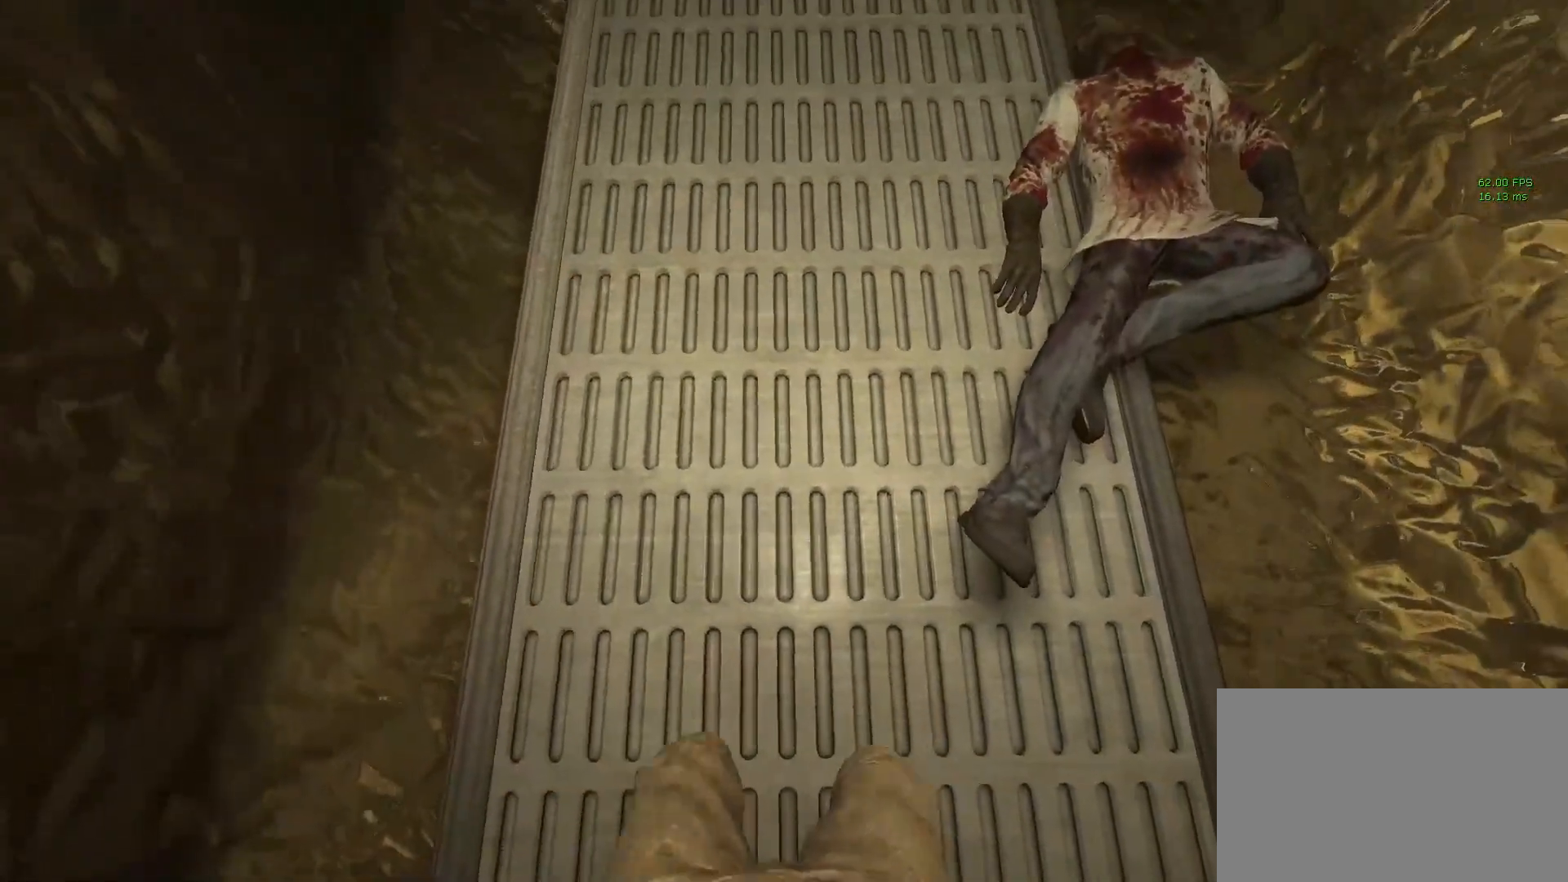
{"keys": ["shift"], "mouse": [], "events": [[217, "d", "up"], [367, "a", "down"], [467, "a", "up"], [467, "s", "up"]]}
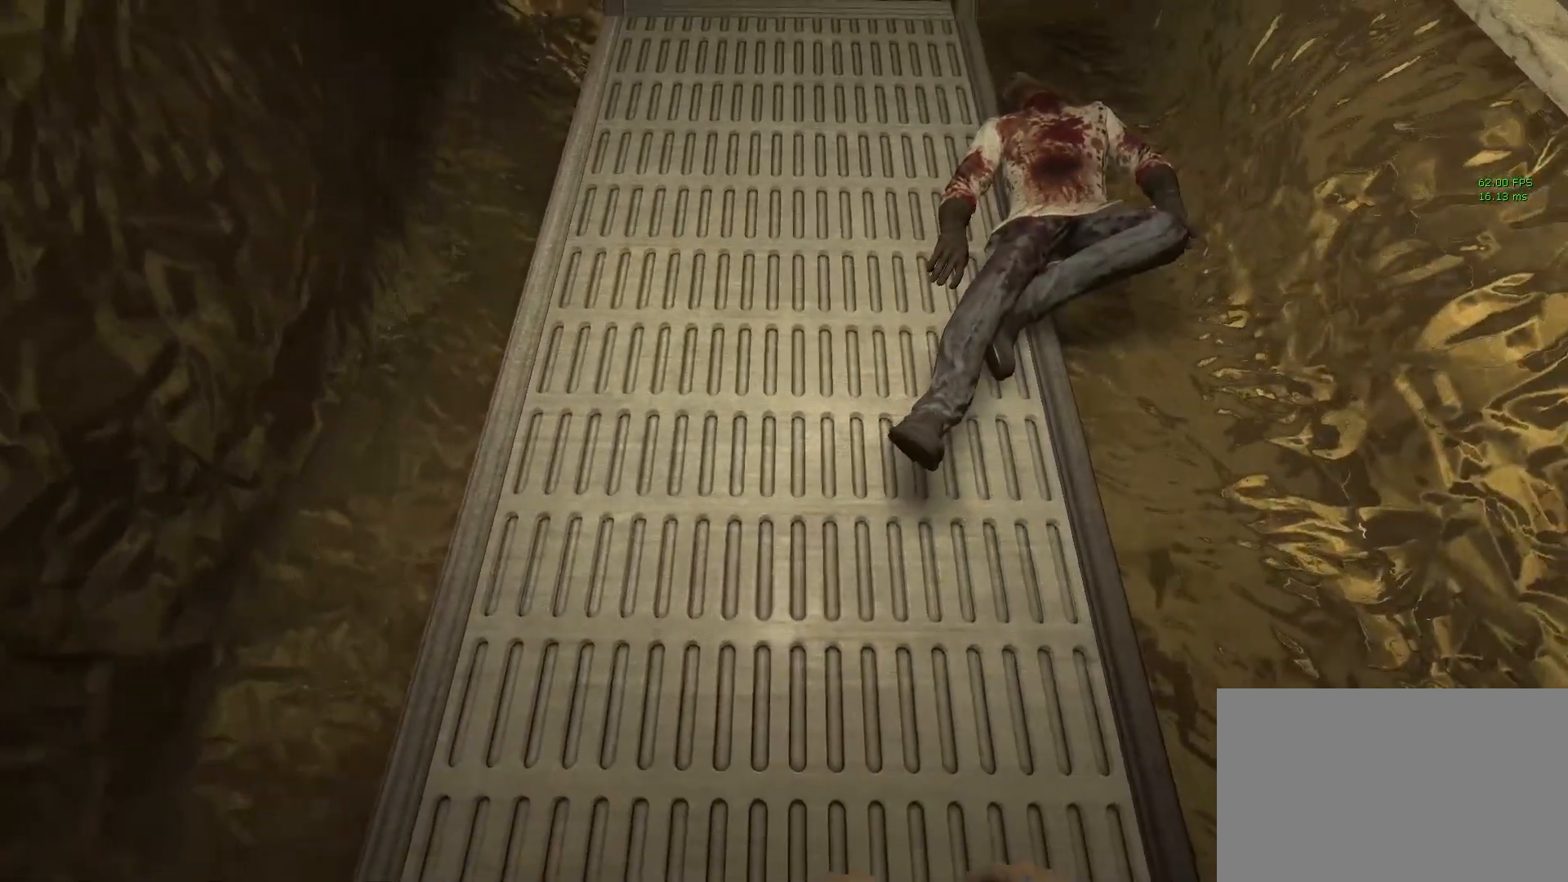
{"keys": ["shift"], "mouse": [], "events": []}
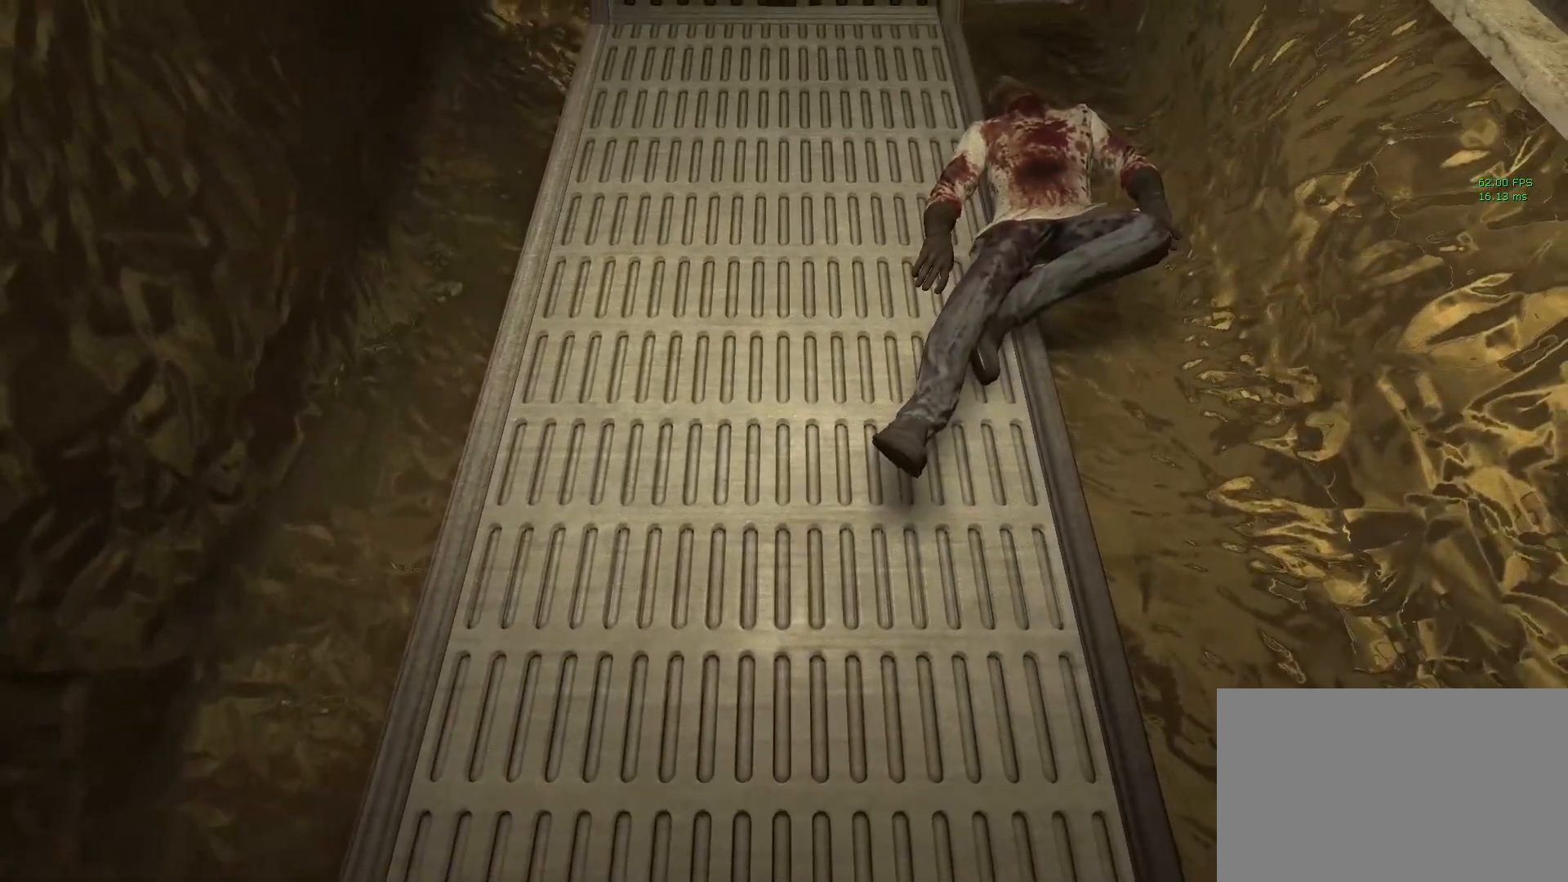
{"keys": ["shift"], "mouse": [], "events": []}
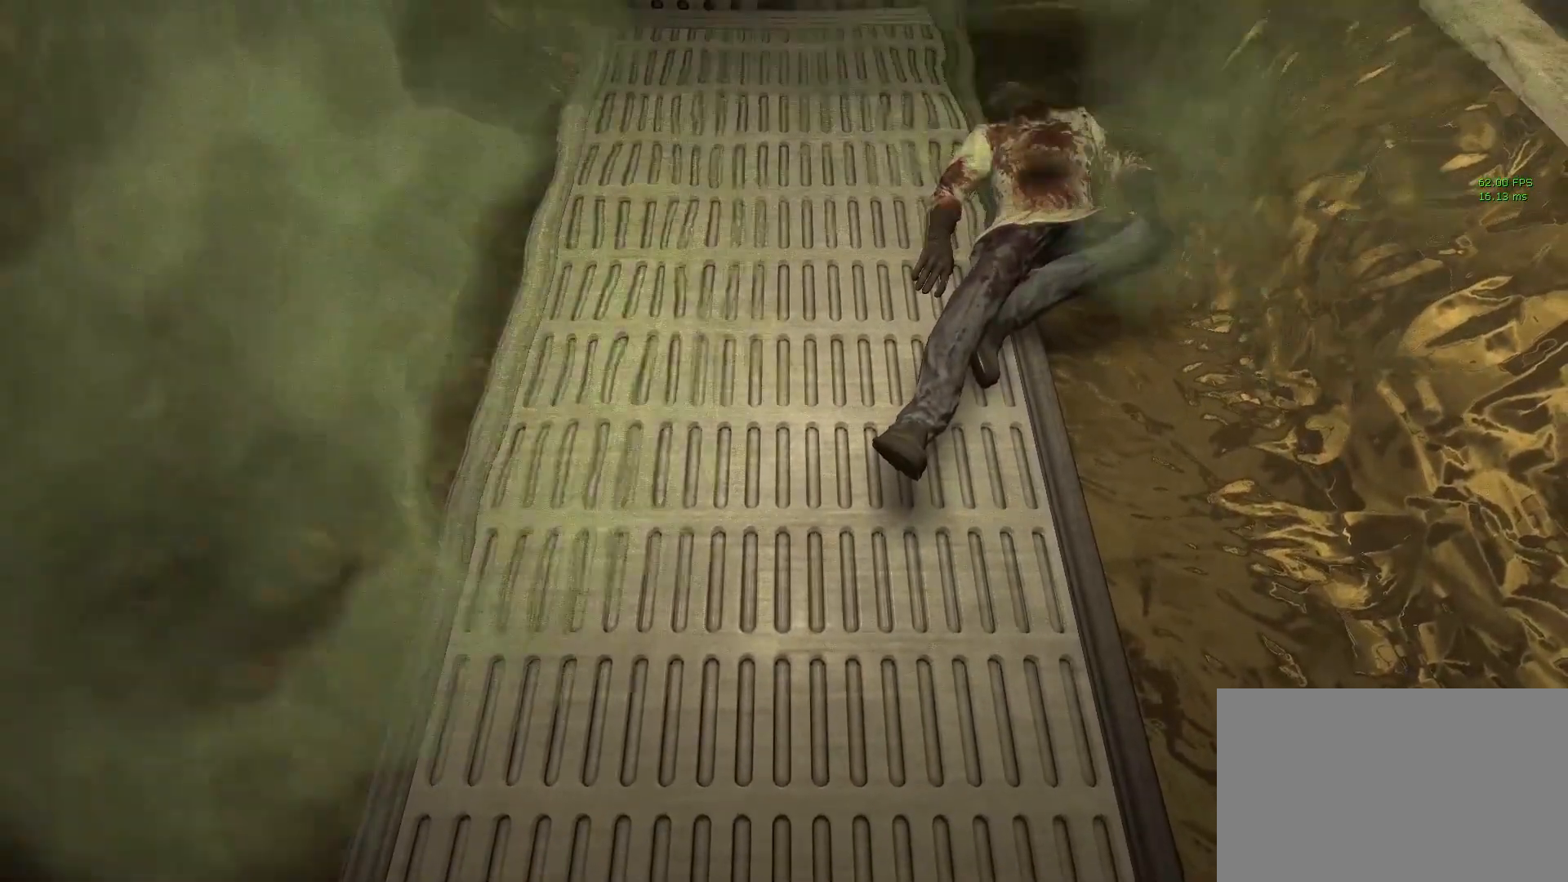
{"keys": ["shift"], "mouse": [], "events": []}
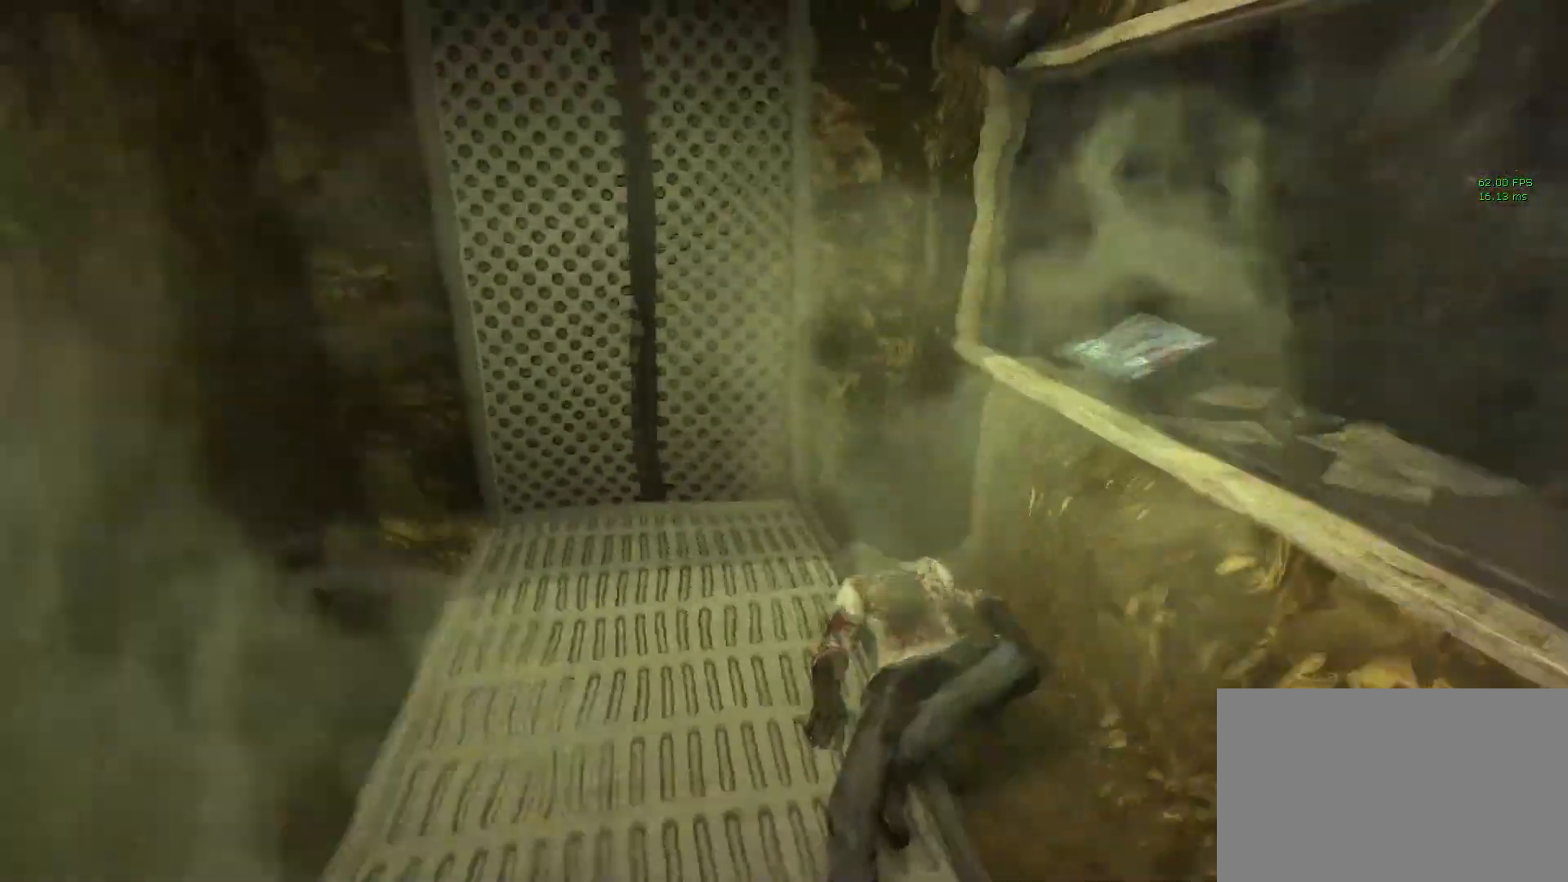
{"keys": ["a", "shift"], "mouse": [], "events": [[483, "a", "down"]]}
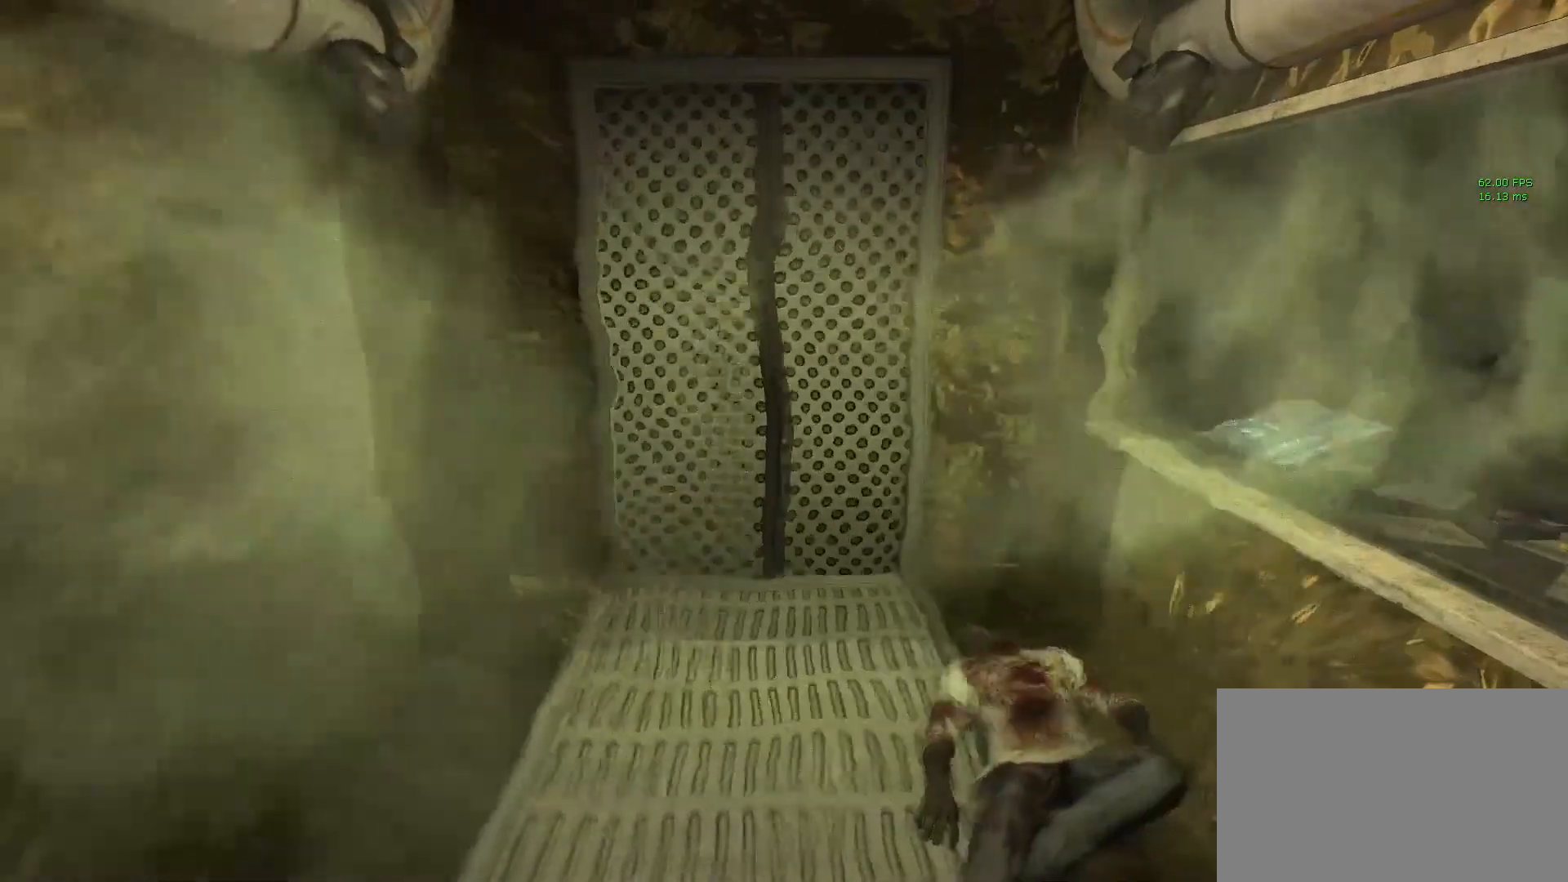
{"keys": ["shift"], "mouse": [], "events": [[67, "a", "up"], [250, "d", "down"], [350, "d", "up"]]}
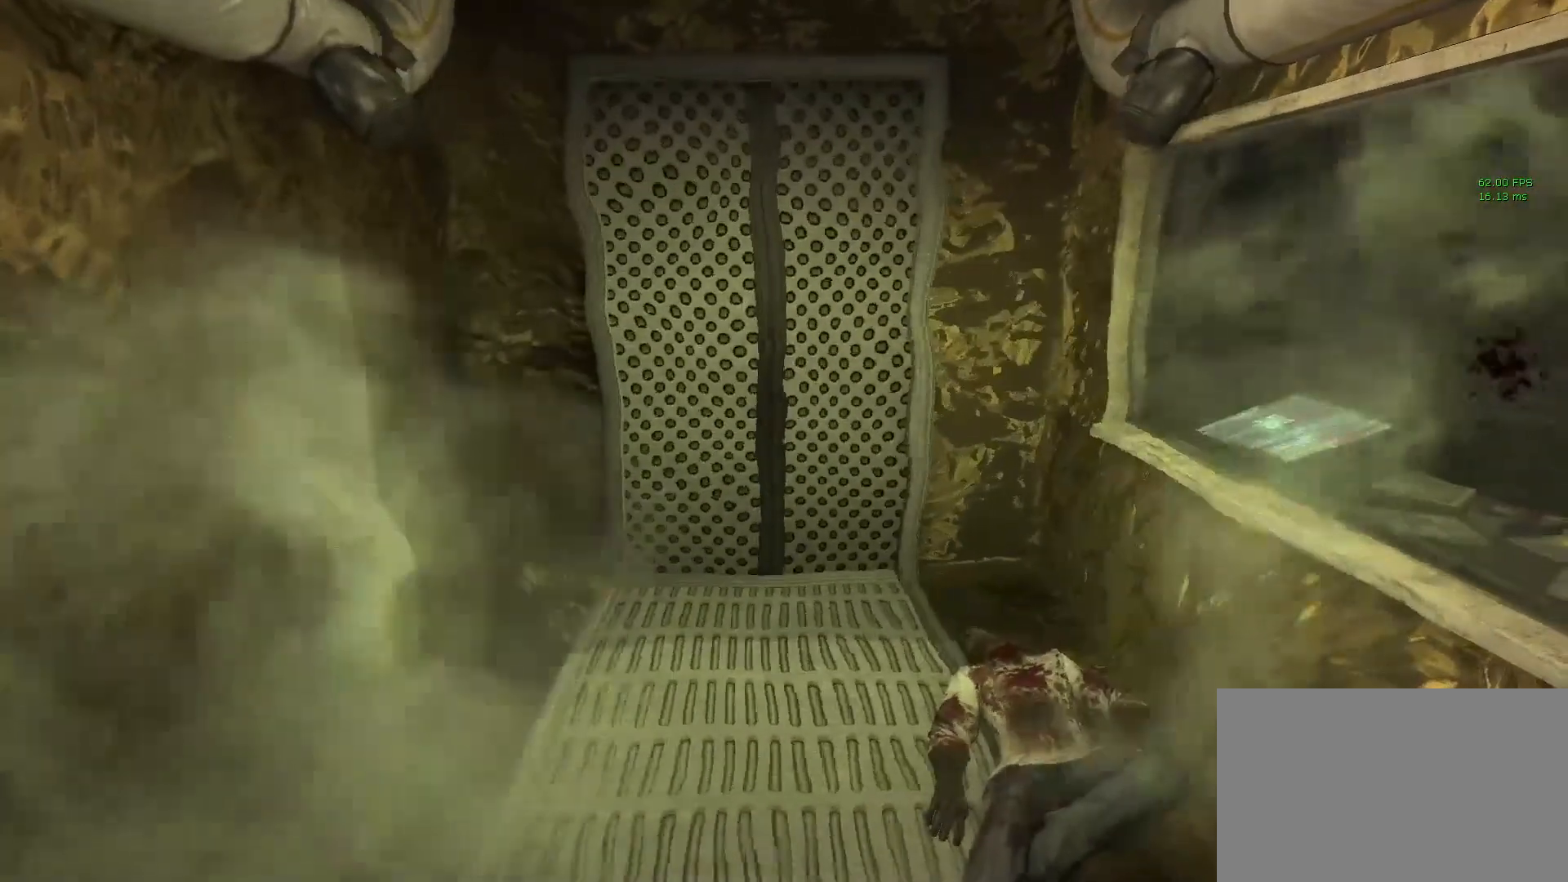
{"keys": ["shift", "w"], "mouse": [], "events": [[83, "w", "down"]]}
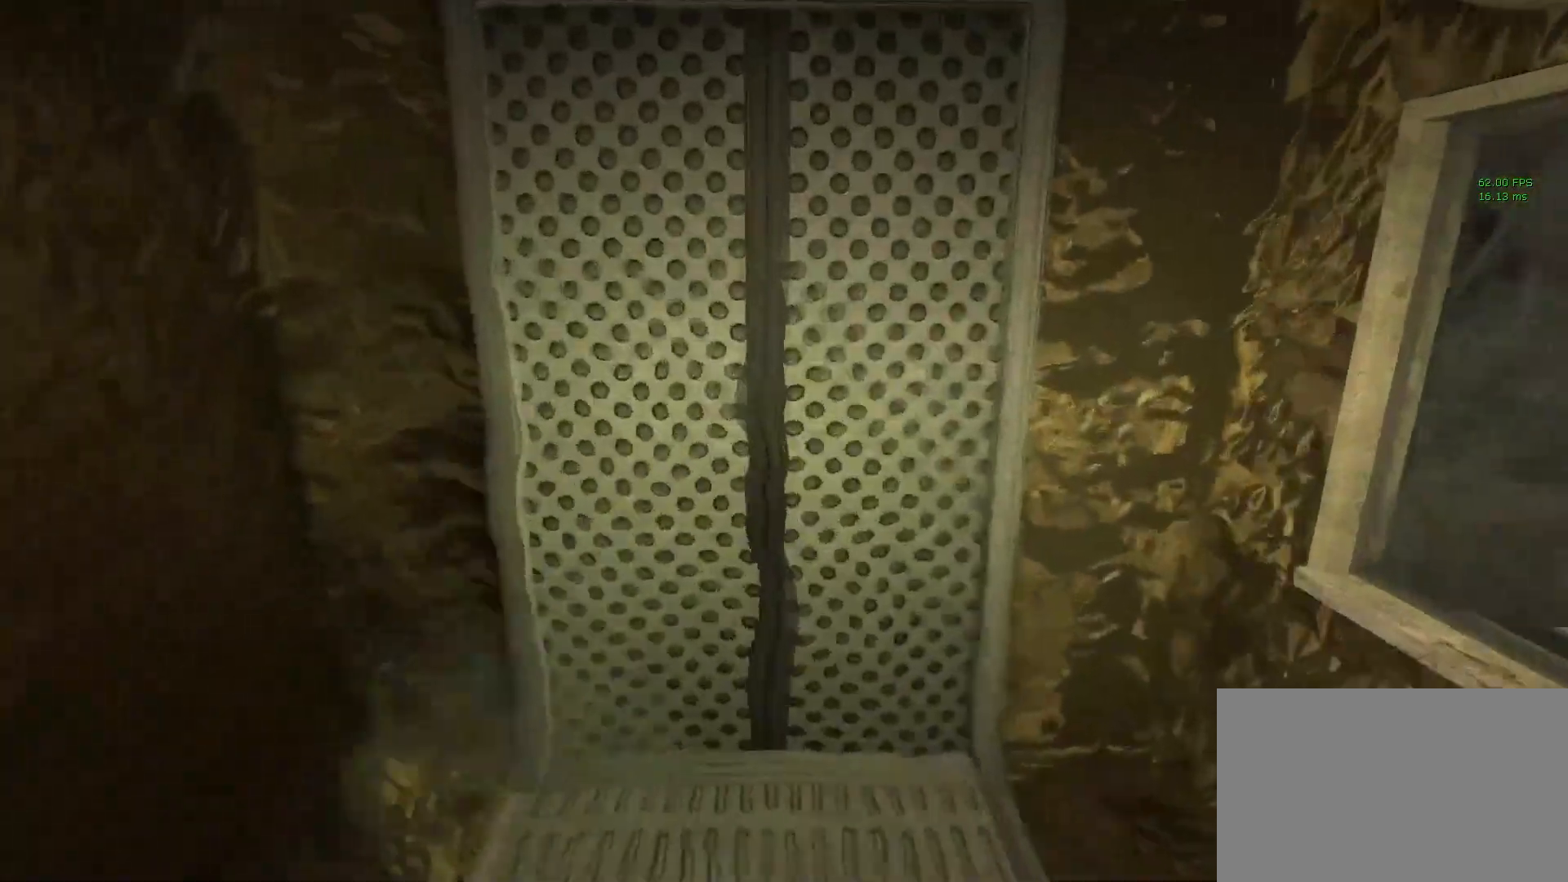
{"keys": ["shift", "w"], "mouse": [], "events": [[50, "w", "up"], [150, "s", "down"], [250, "s", "up"], [333, "w", "down"]]}
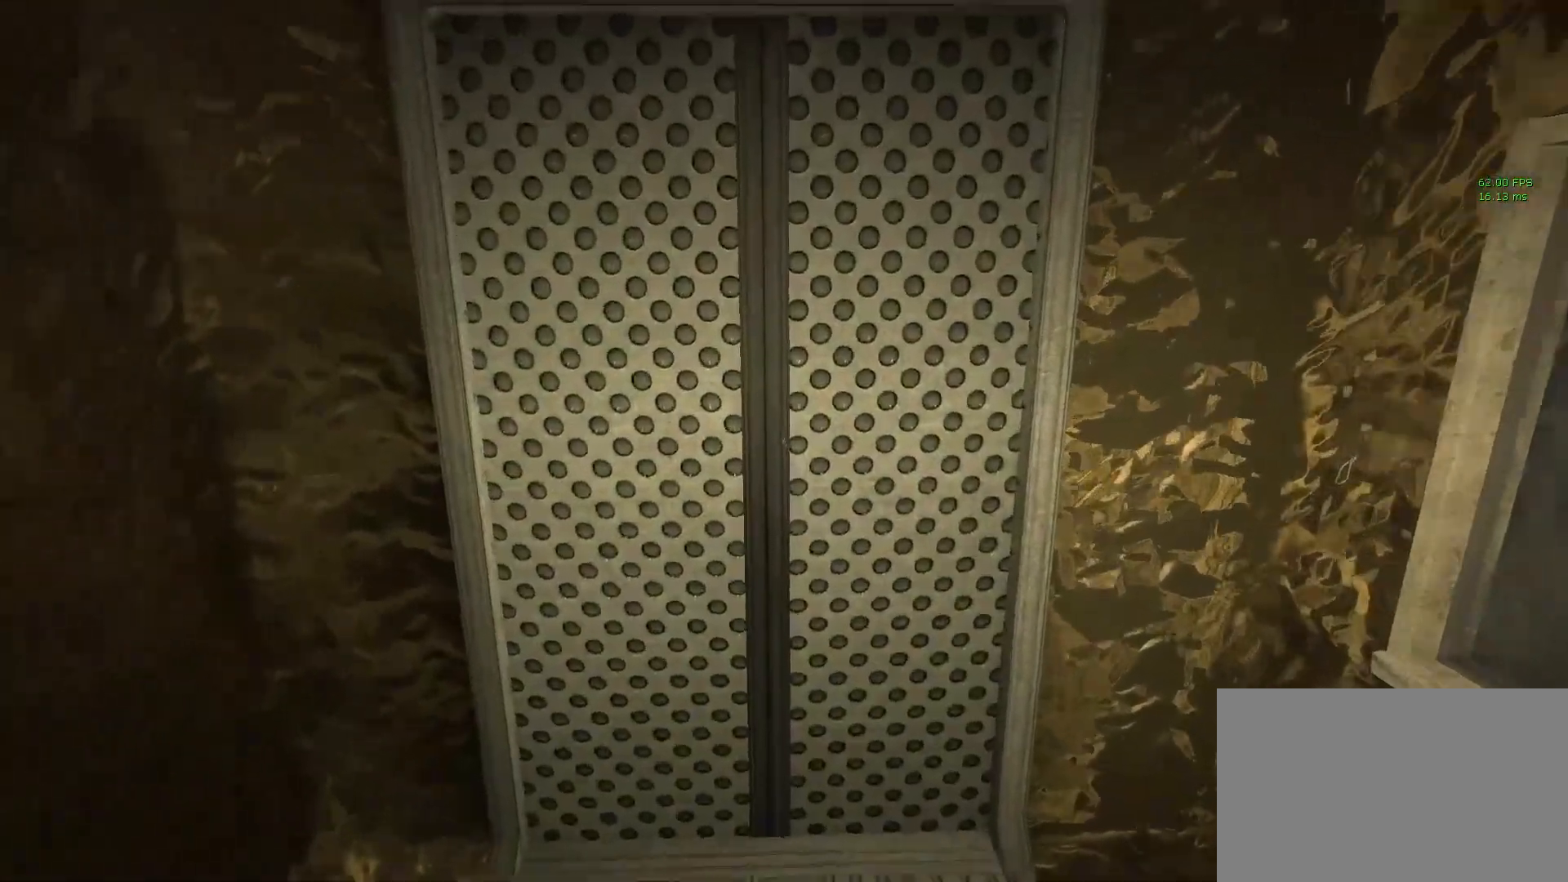
{"keys": [], "mouse": [], "events": [[67, "w", "up"], [250, "s", "down"], [350, "shift", "up"], [400, "s", "up"]]}
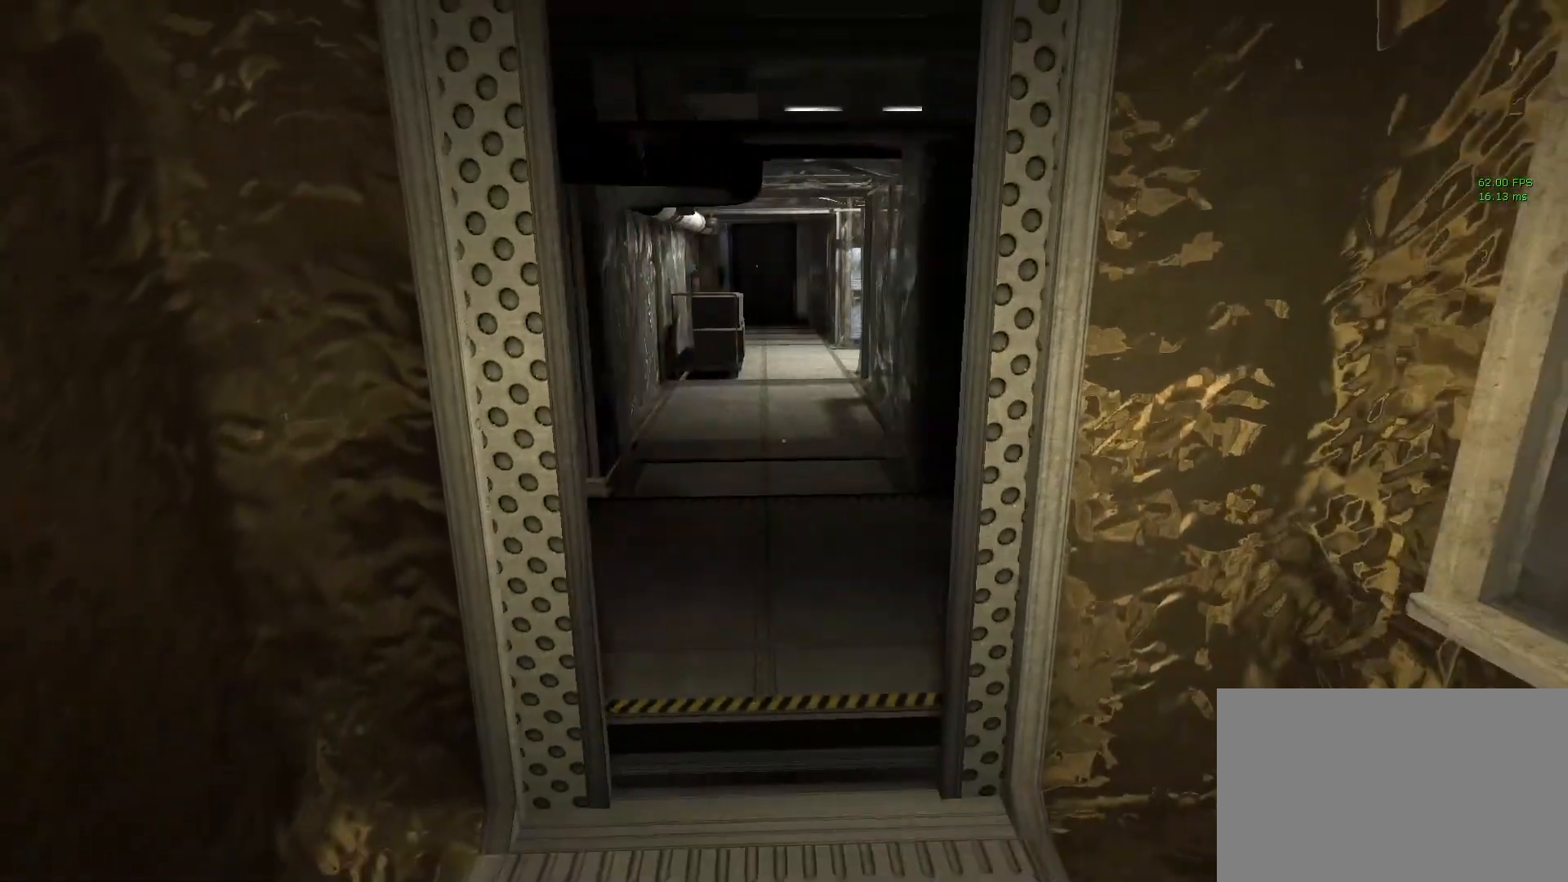
{"keys": [], "mouse": [], "events": []}
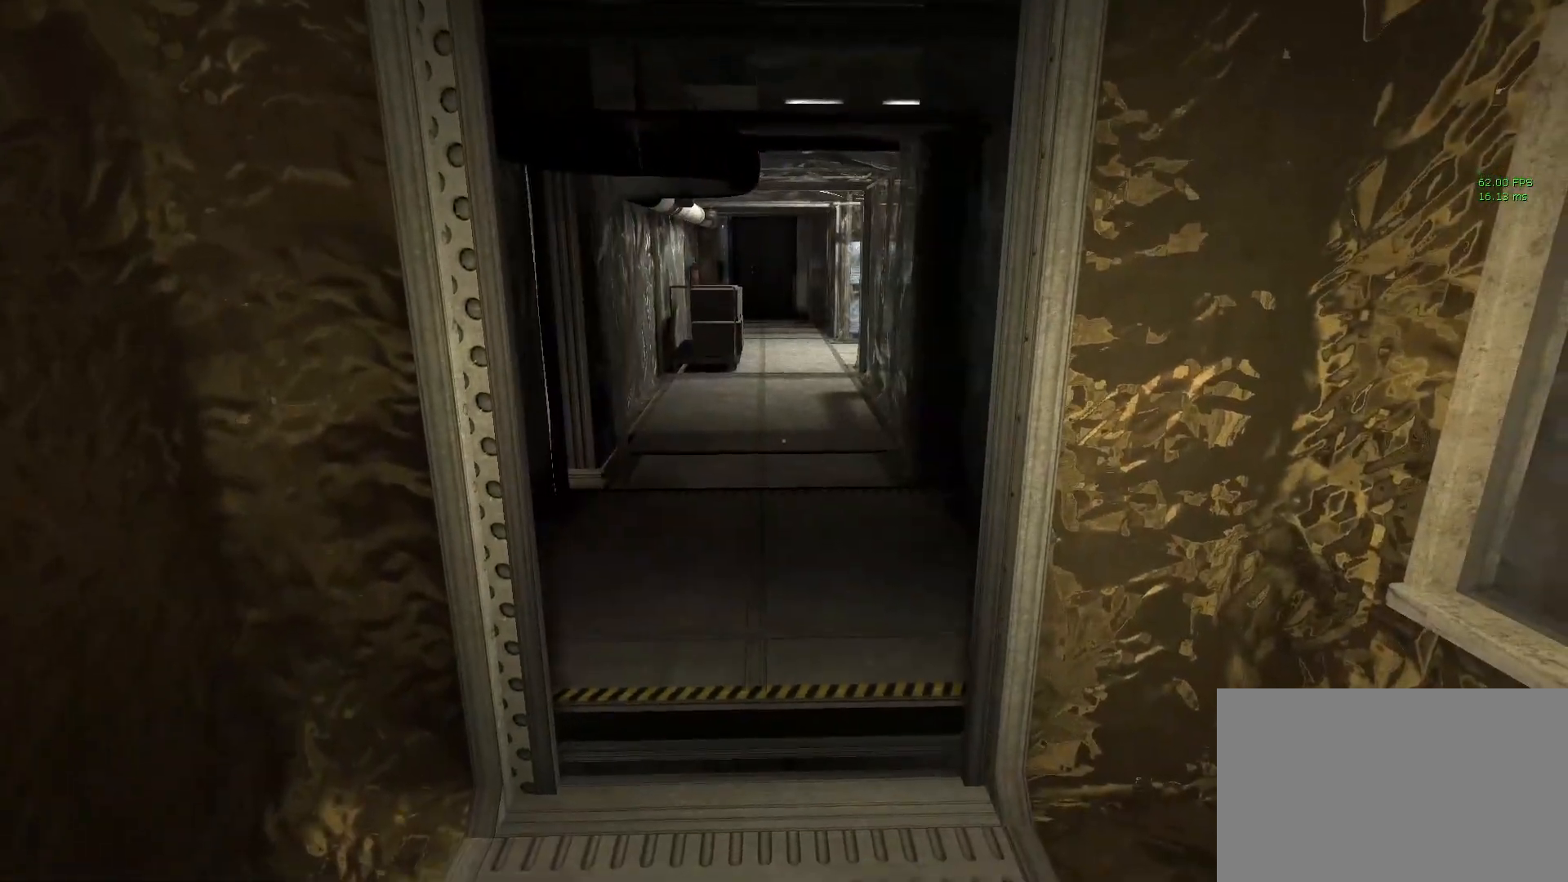
{"keys": [], "mouse": [], "events": []}
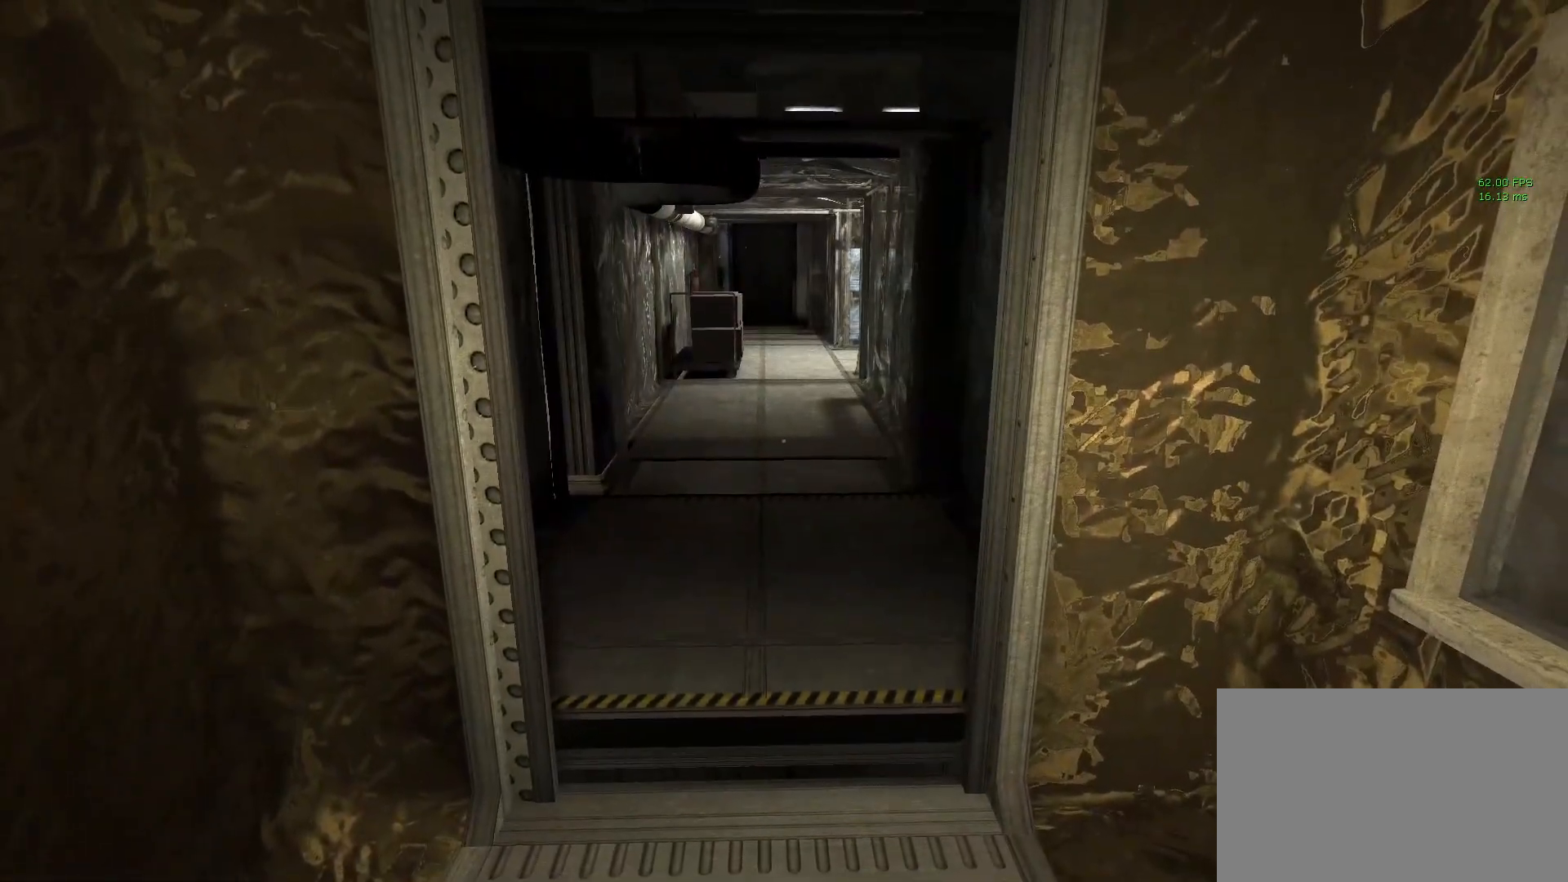
{"keys": [], "mouse": [], "events": []}
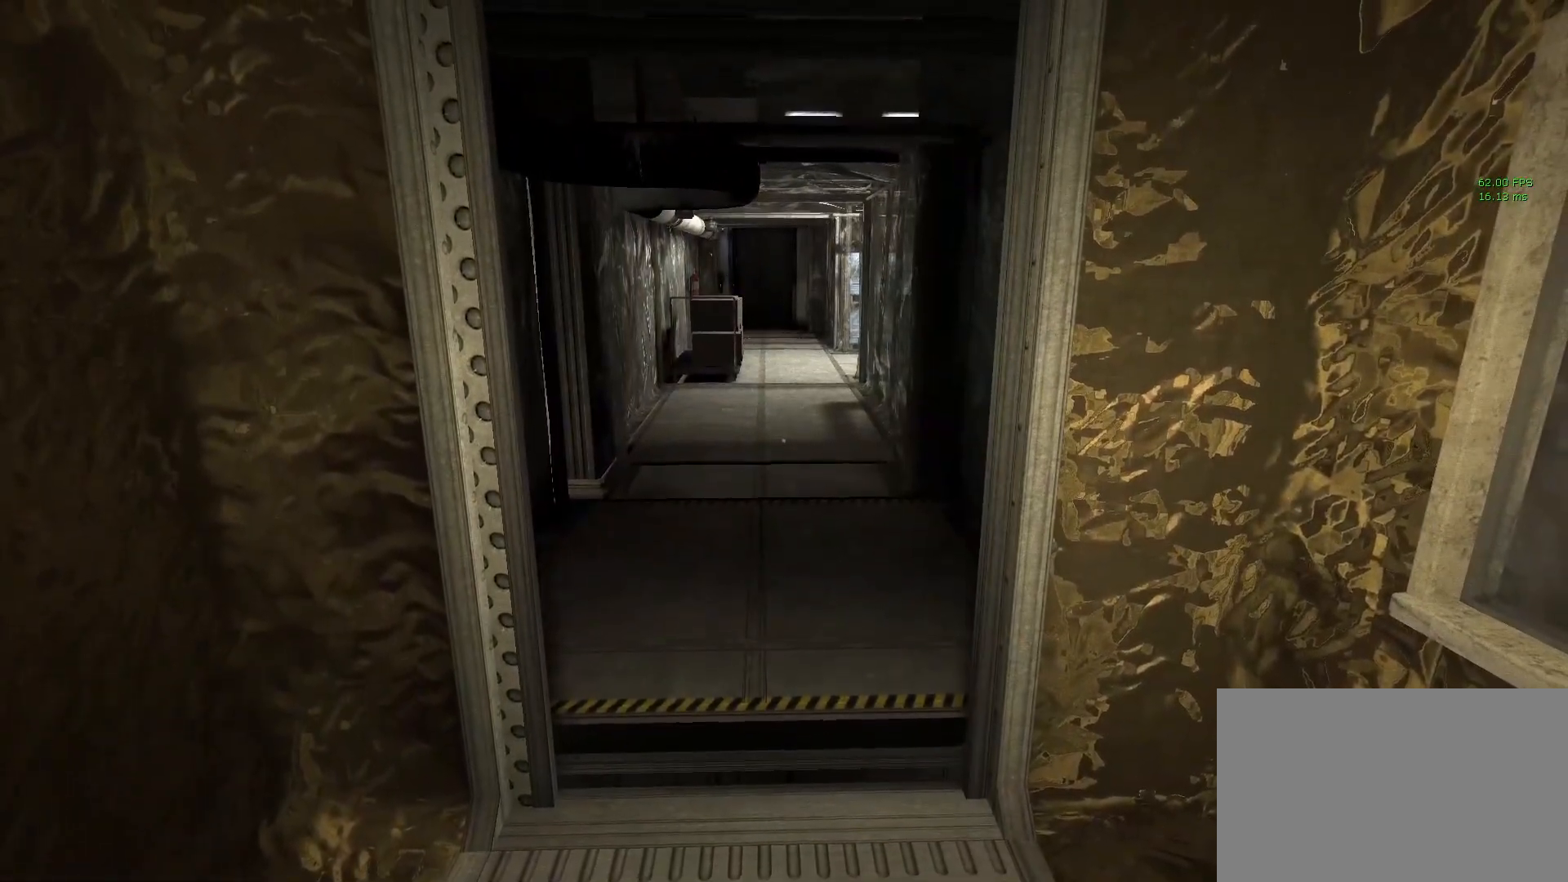
{"keys": ["s", "shift"], "mouse": [], "events": [[183, "s", "down"], [267, "shift", "down"]]}
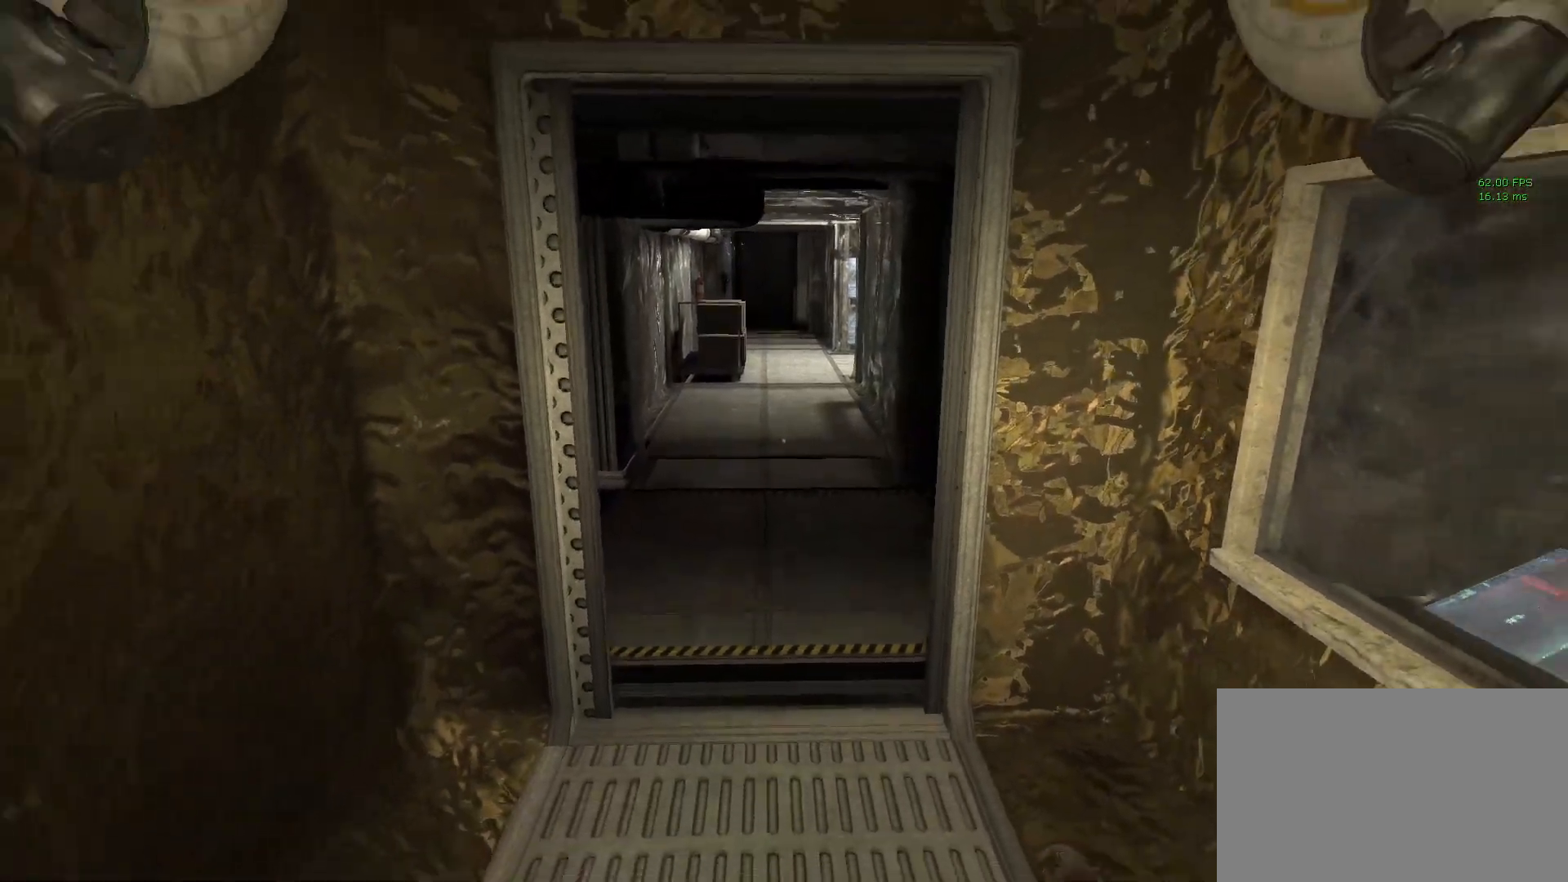
{"keys": ["s", "shift"], "mouse": [], "events": [[183, "a", "down"], [283, "a", "up"]]}
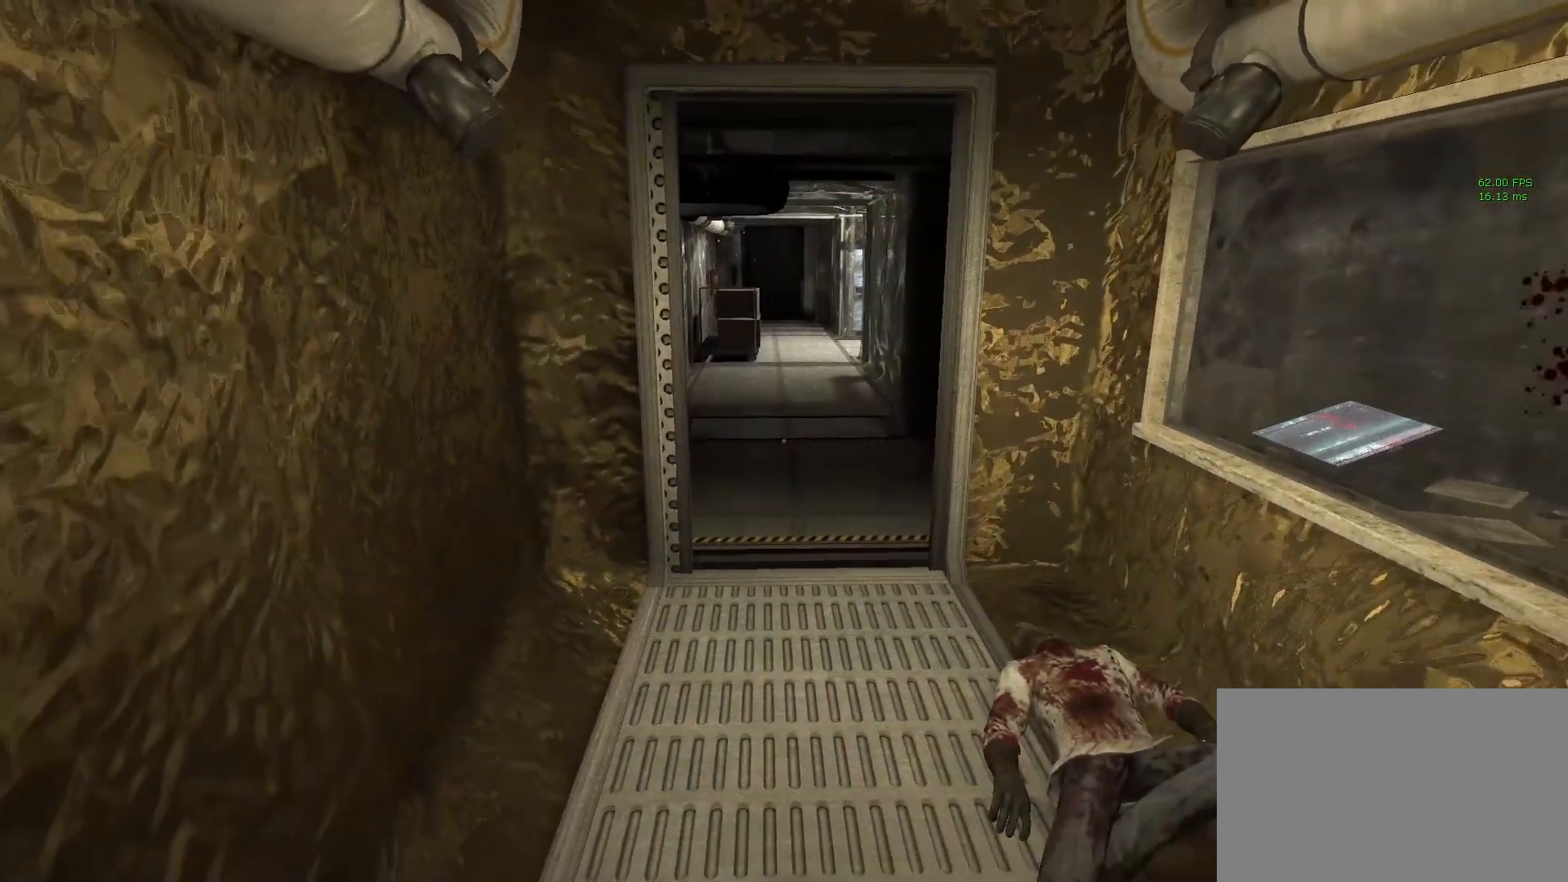
{"keys": ["d", "shift"], "mouse": [], "events": [[217, "s", "up"], [483, "d", "down"]]}
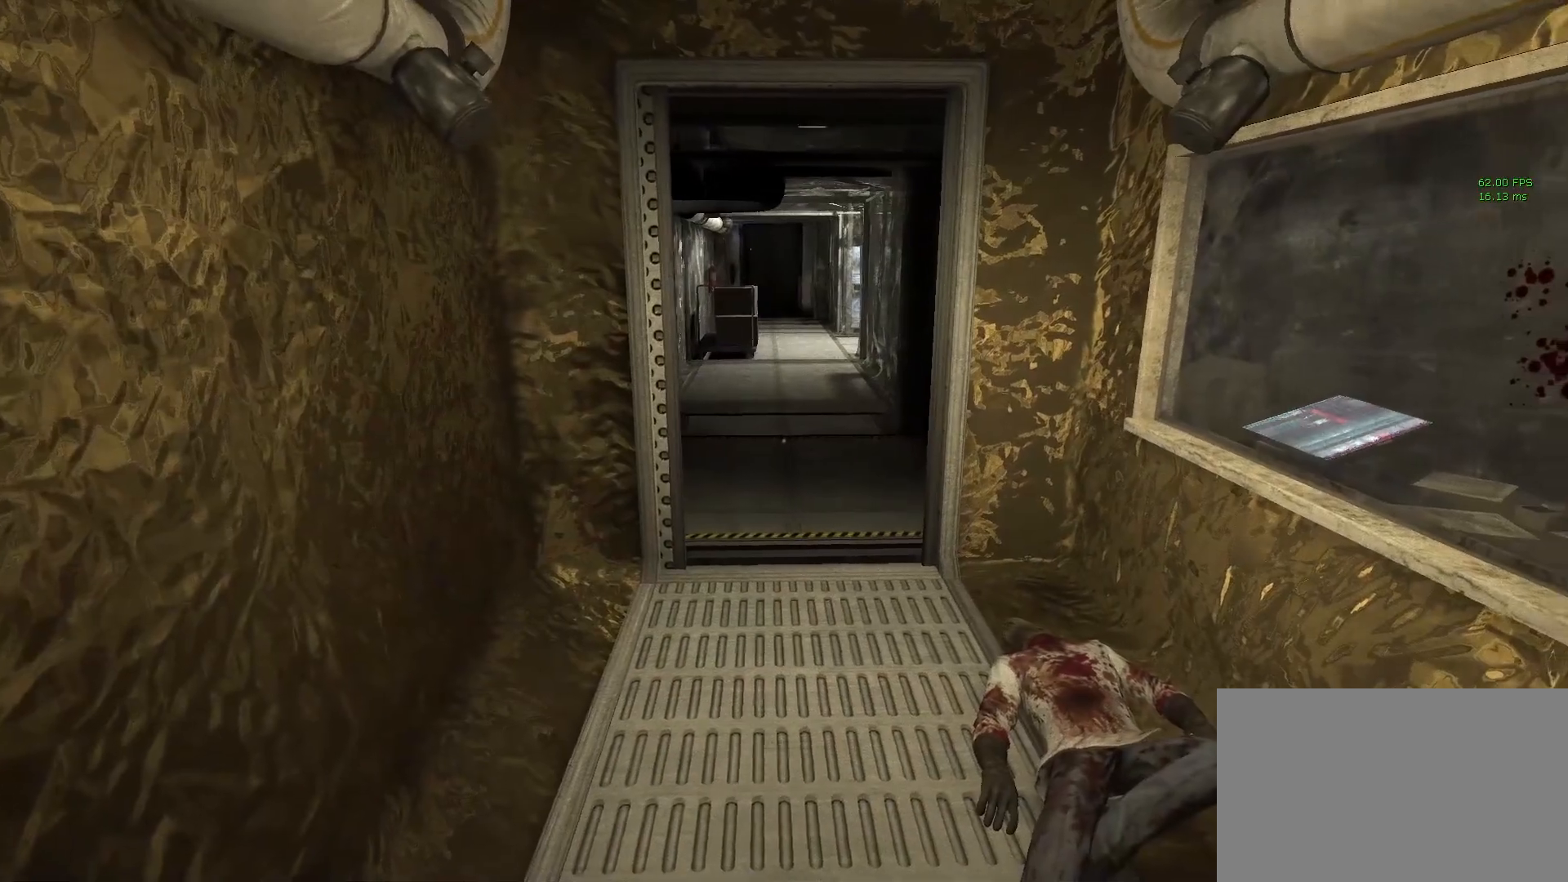
{"keys": ["shift"], "mouse": [], "events": [[33, "d", "up"]]}
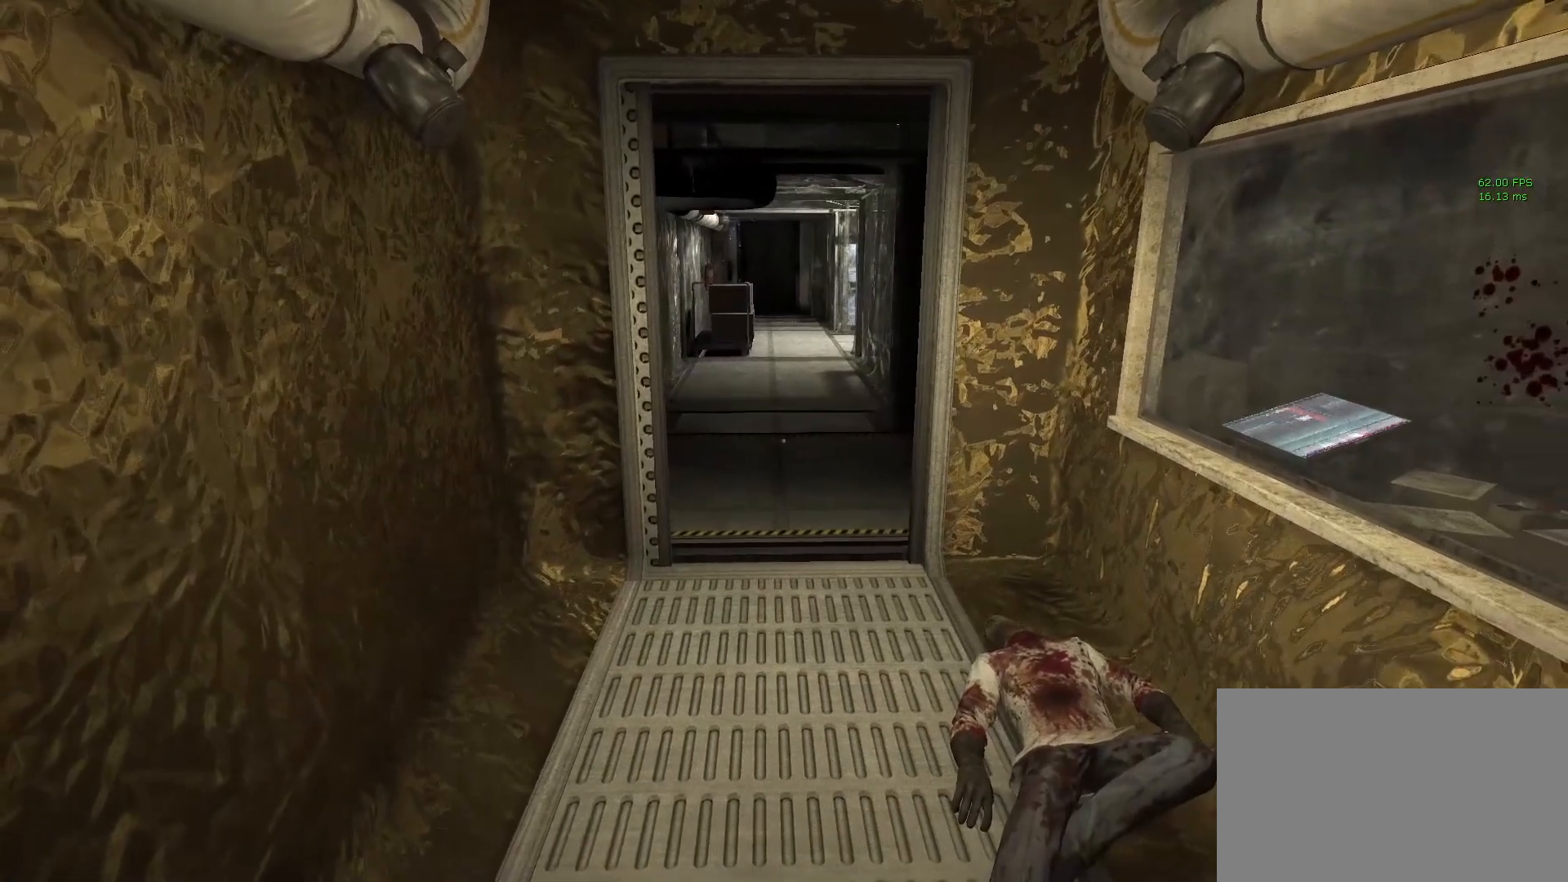
{"keys": ["shift"], "mouse": [], "events": []}
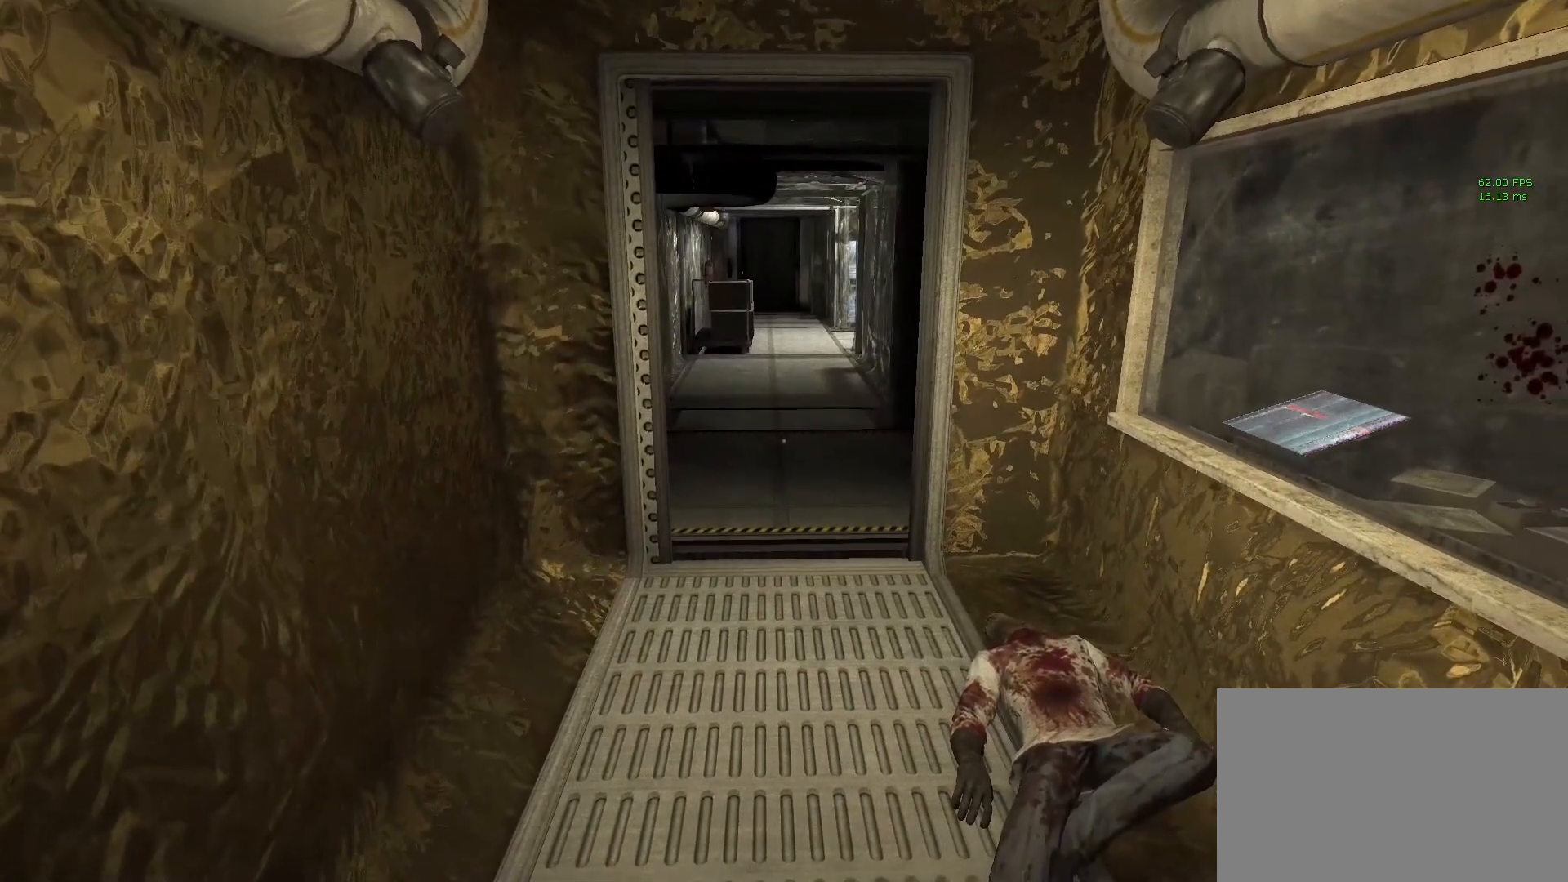
{"keys": ["shift"], "mouse": [], "events": []}
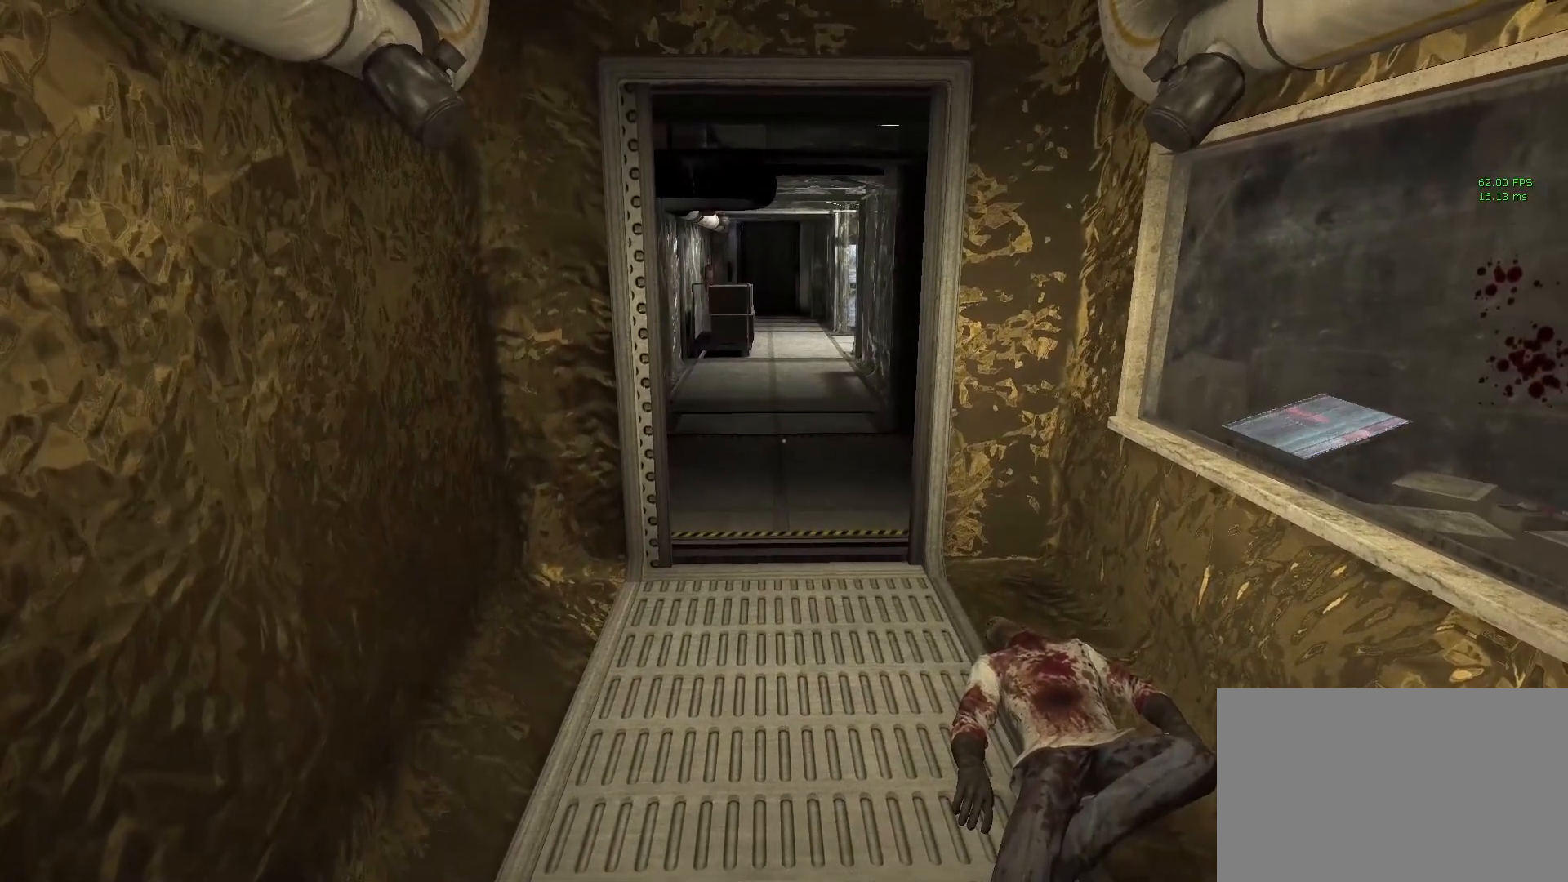
{"keys": ["shift"], "mouse": [], "events": []}
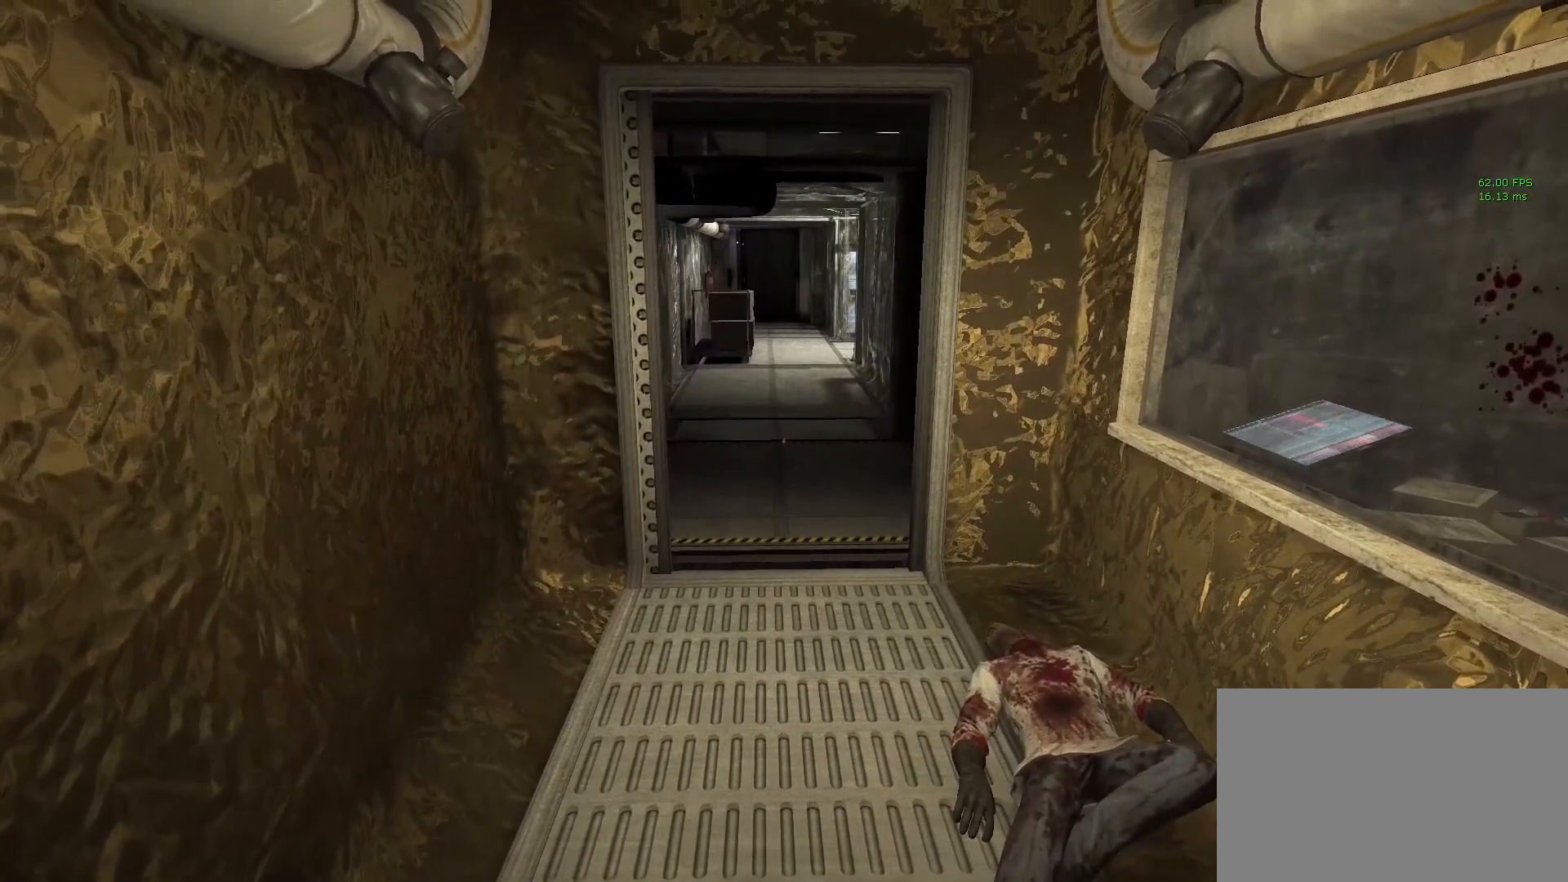
{"keys": ["shift"], "mouse": [], "events": []}
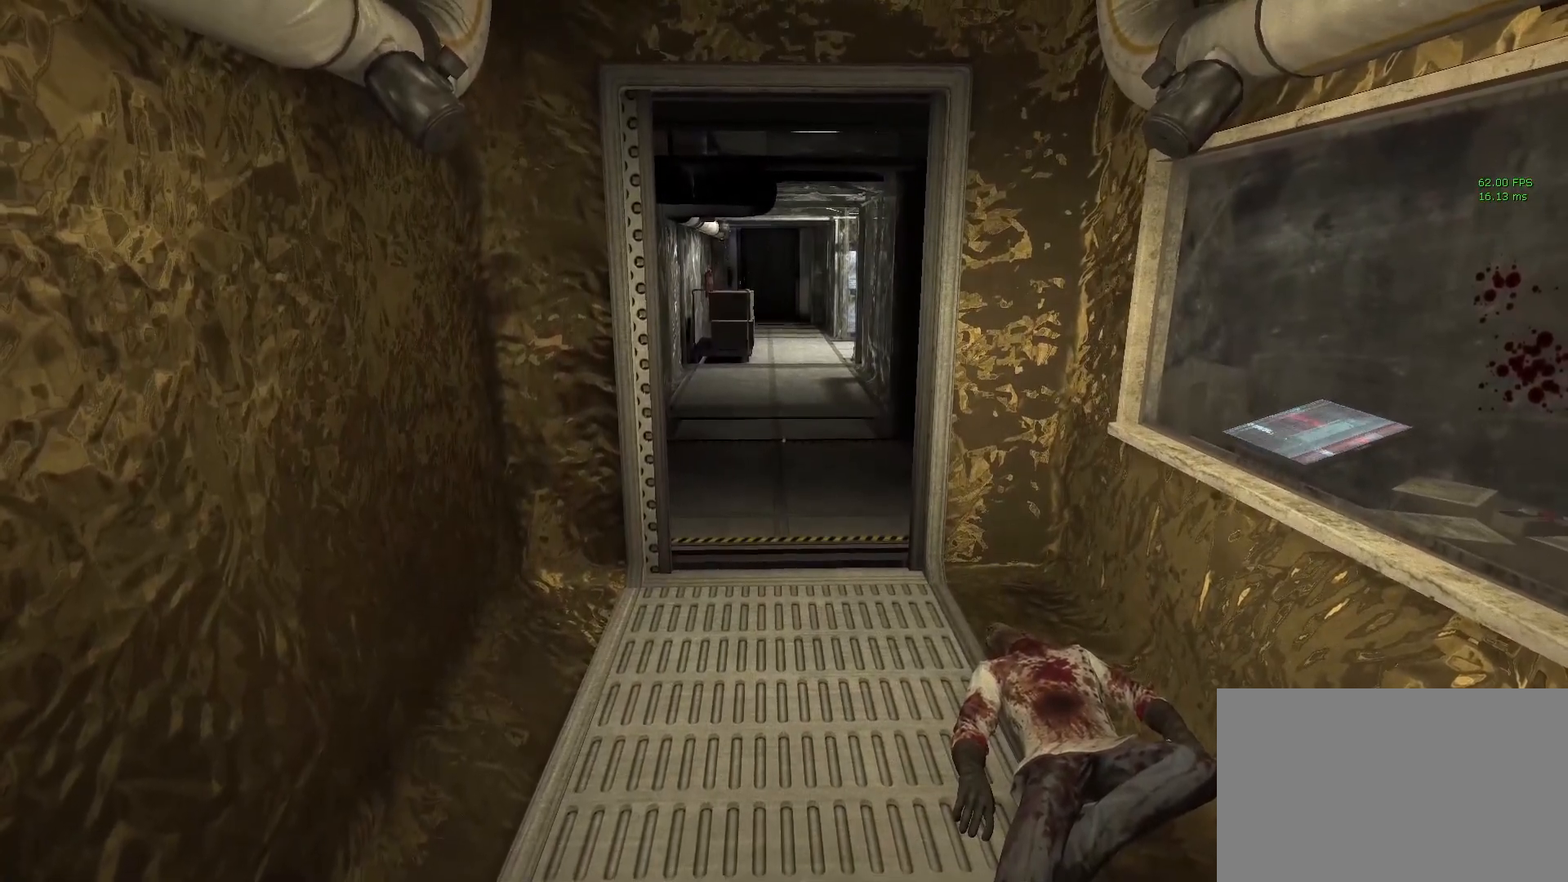
{"keys": ["shift"], "mouse": [], "events": []}
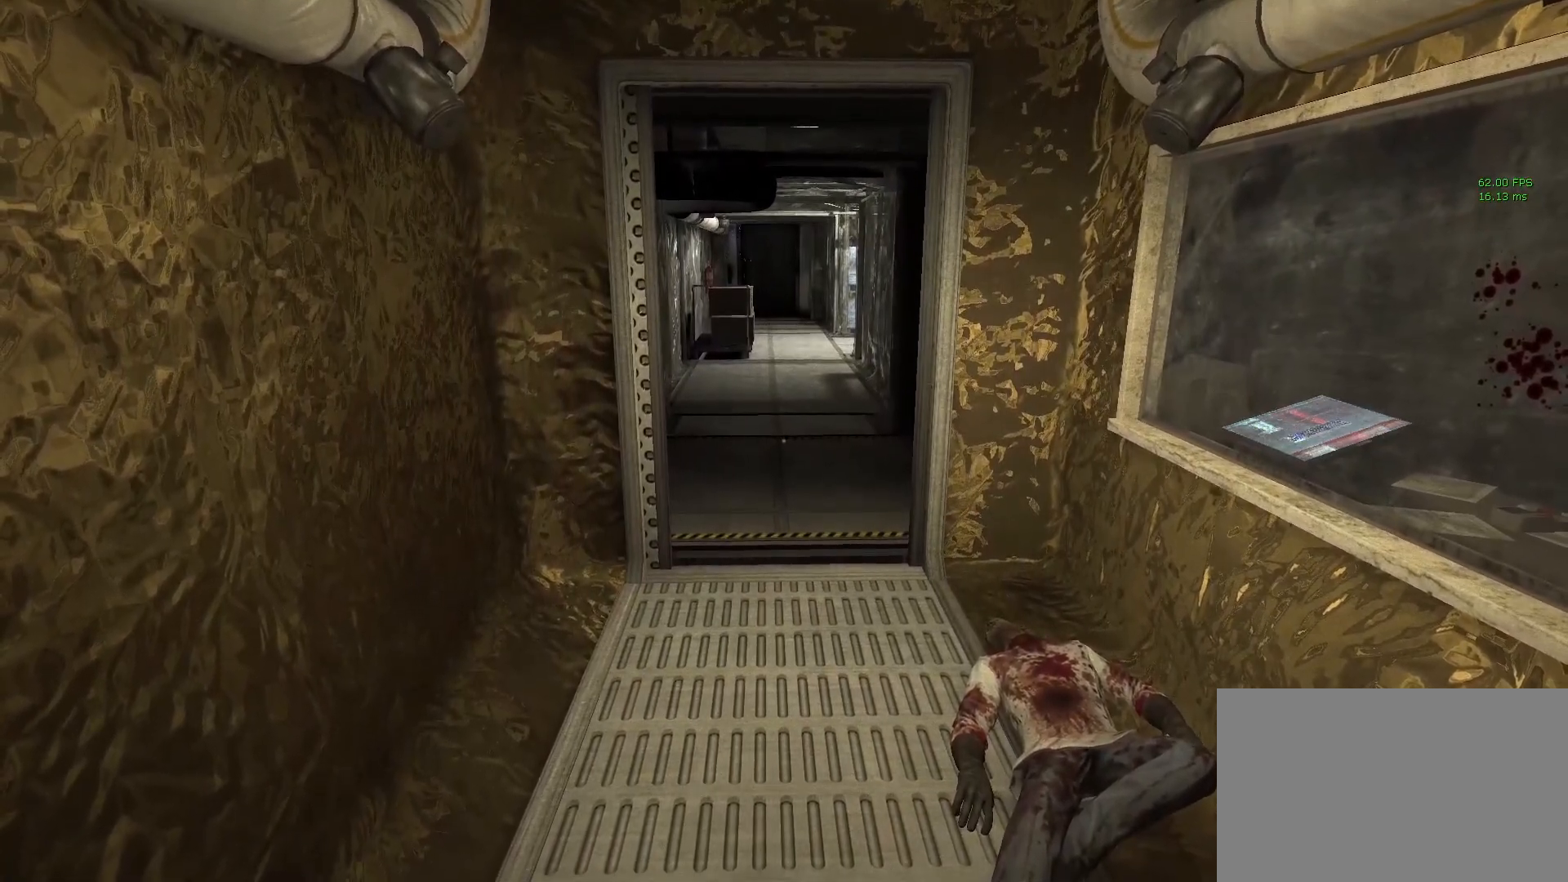
{"keys": ["shift", "w"], "mouse": [], "events": [[317, "w", "down"]]}
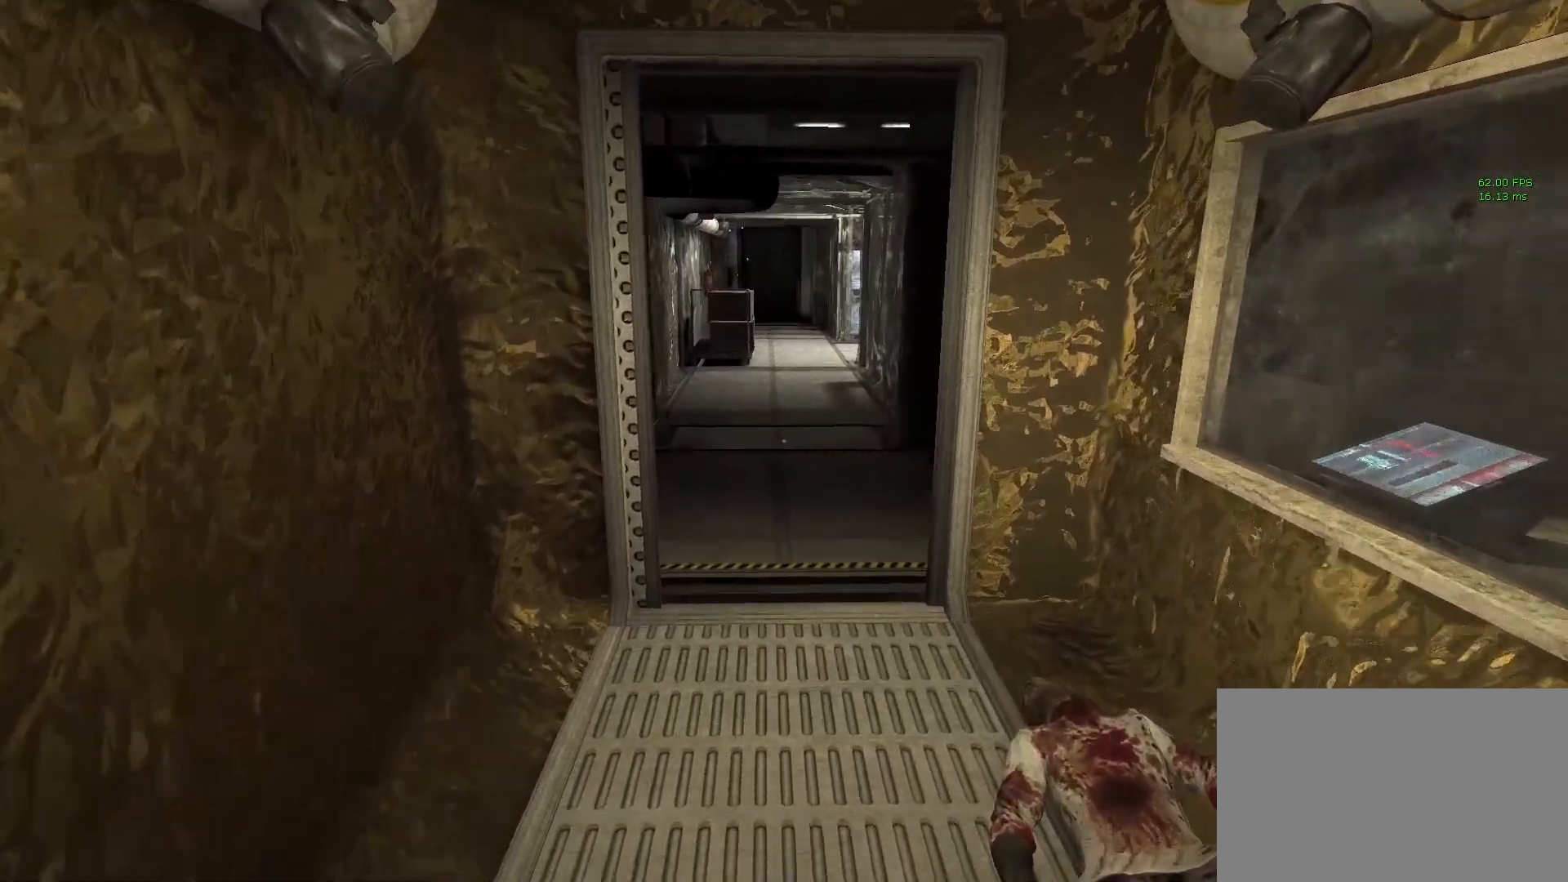
{"keys": ["s", "shift"], "mouse": [], "events": [[333, "w", "up"], [467, "s", "down"]]}
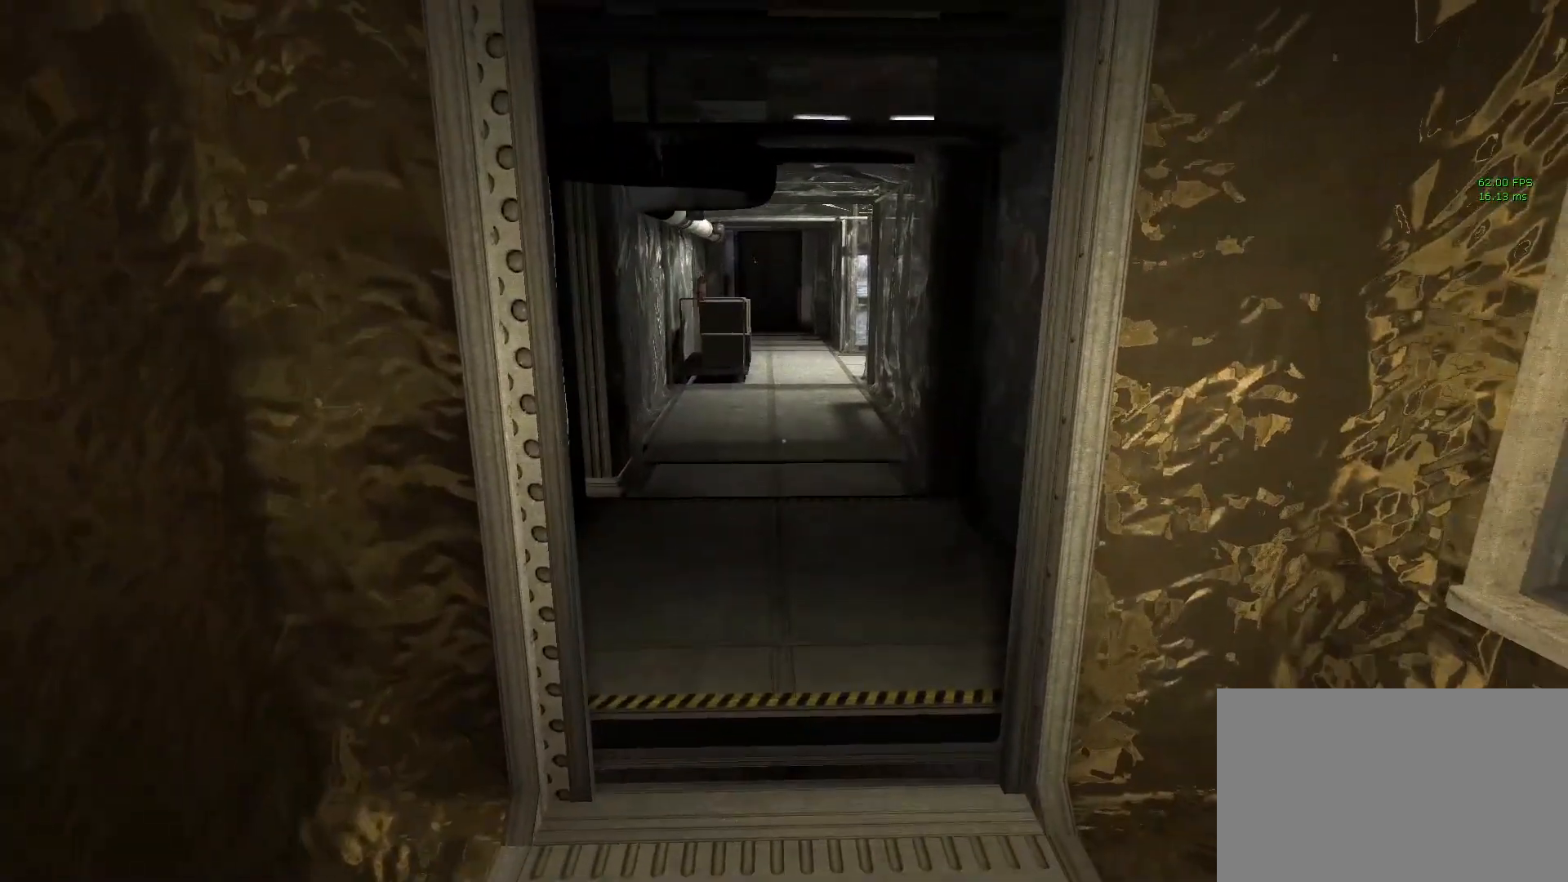
{"keys": ["s", "shift"], "mouse": [], "events": []}
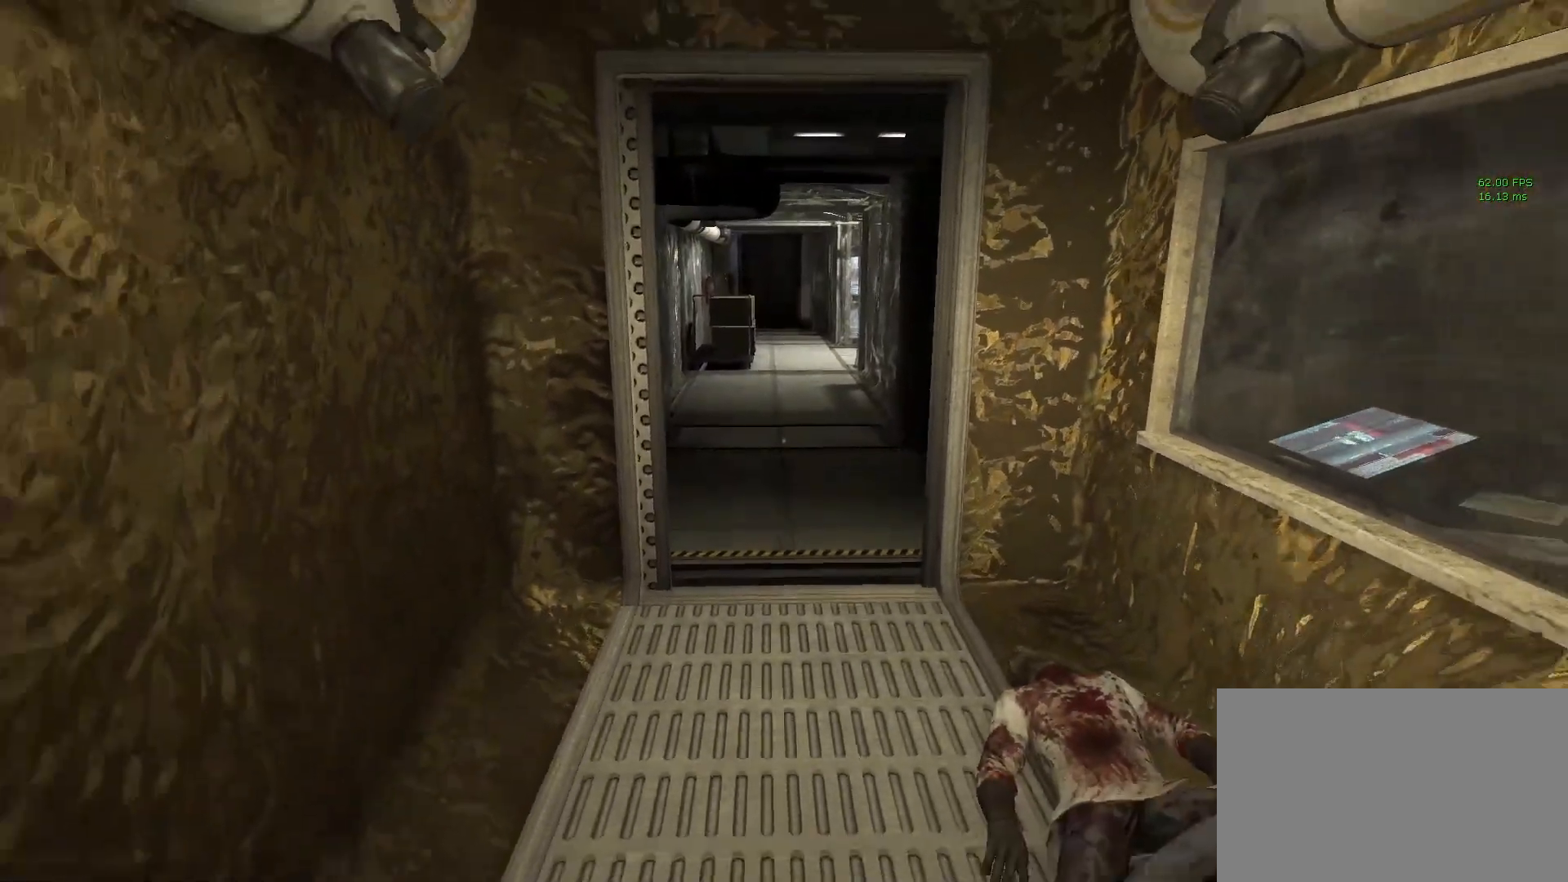
{"keys": ["shift"], "mouse": [], "events": [[83, "s", "up"]]}
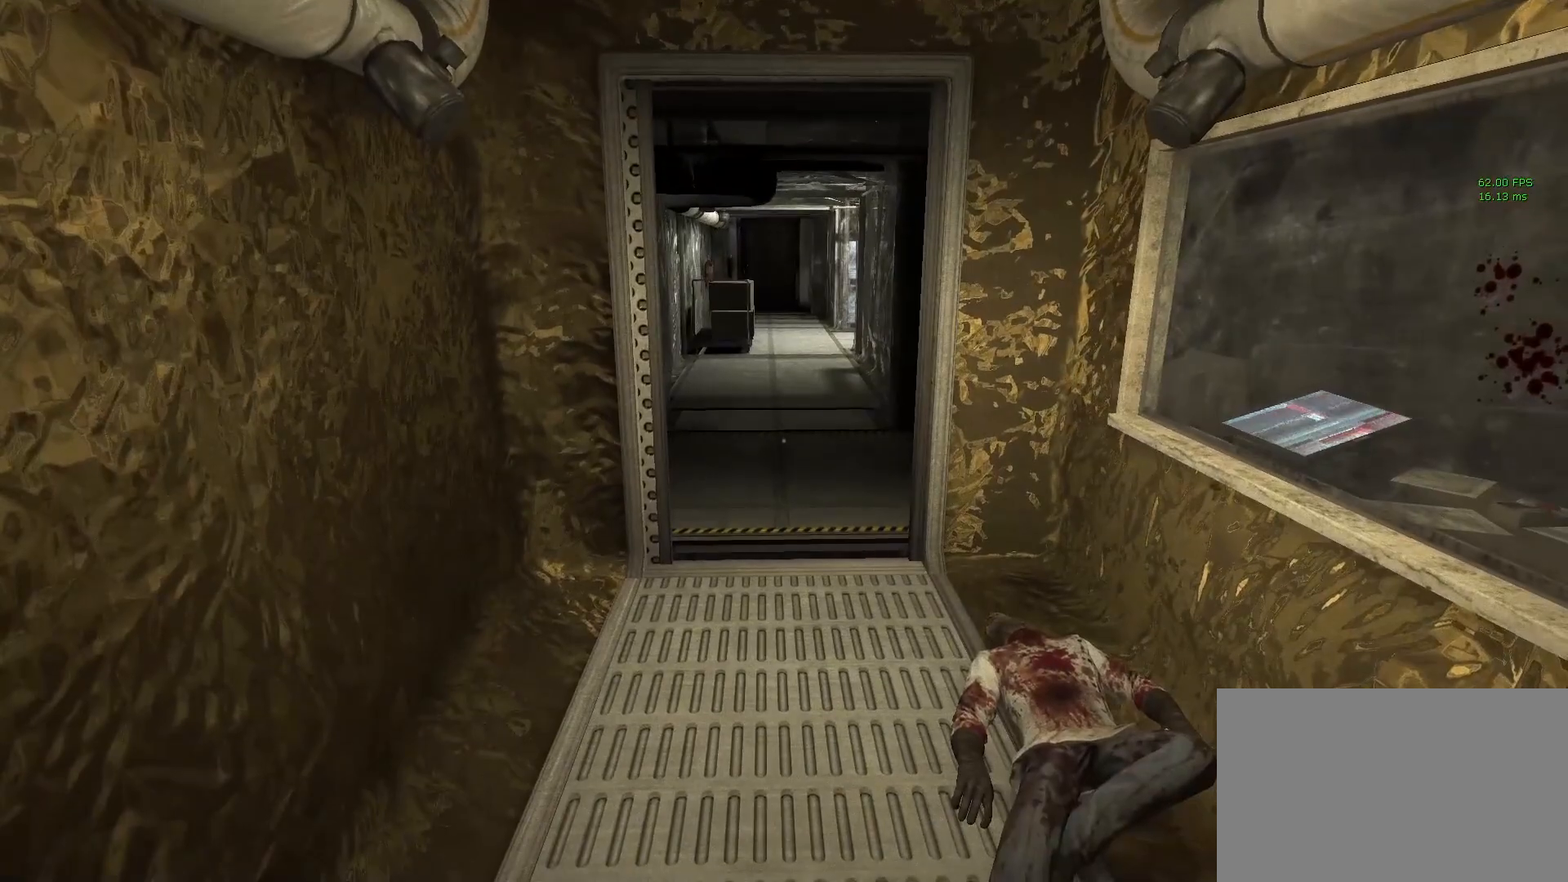
{"keys": ["shift", "w"], "mouse": [], "events": [[467, "w", "down"]]}
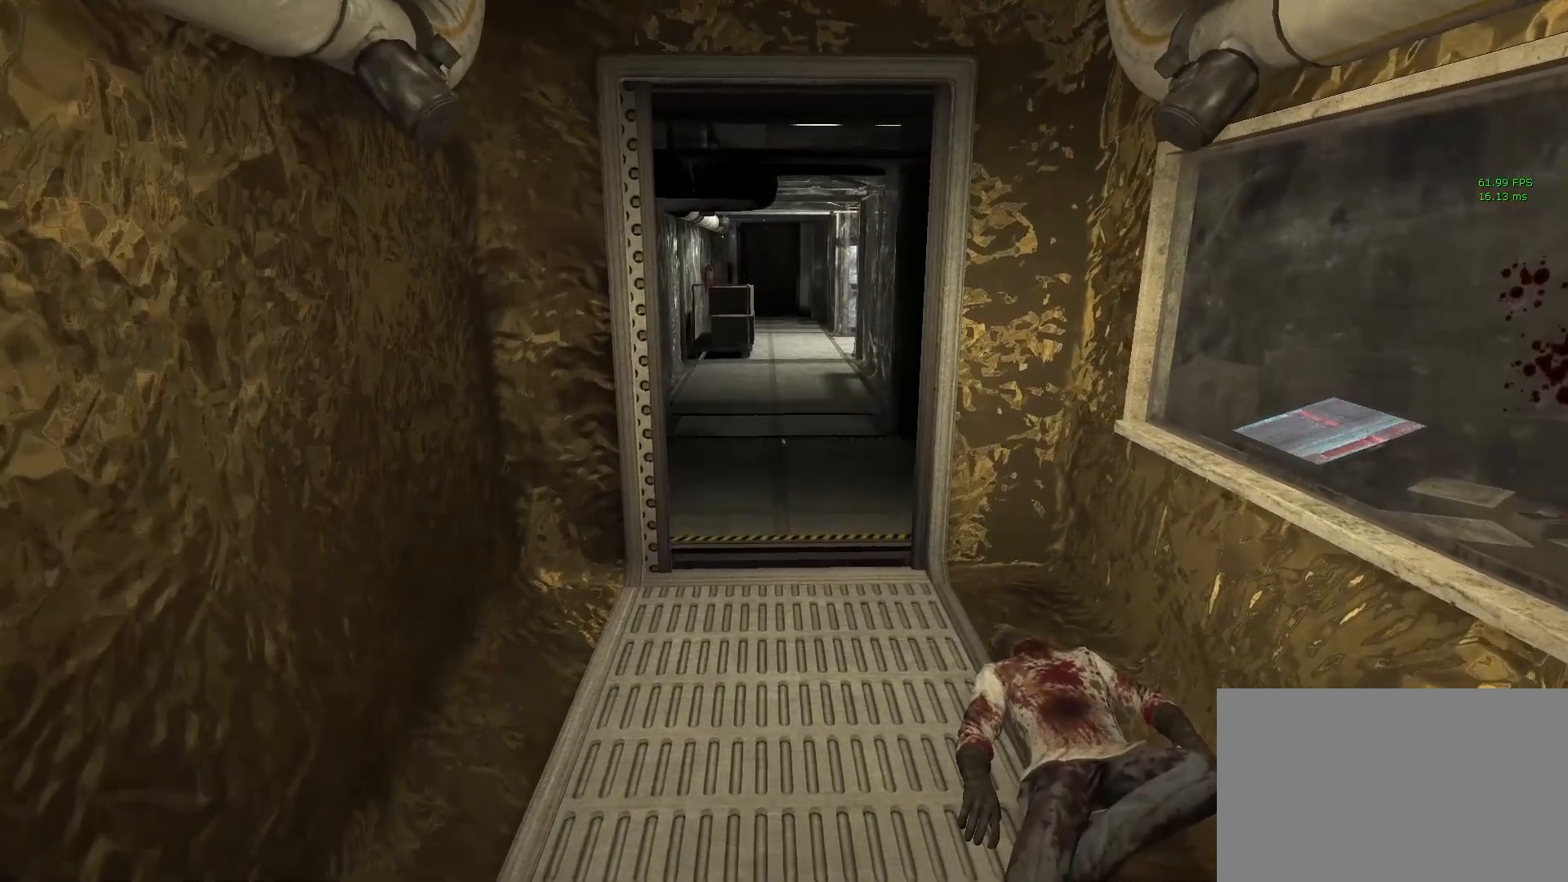
{"keys": ["shift", "w"], "mouse": [], "events": []}
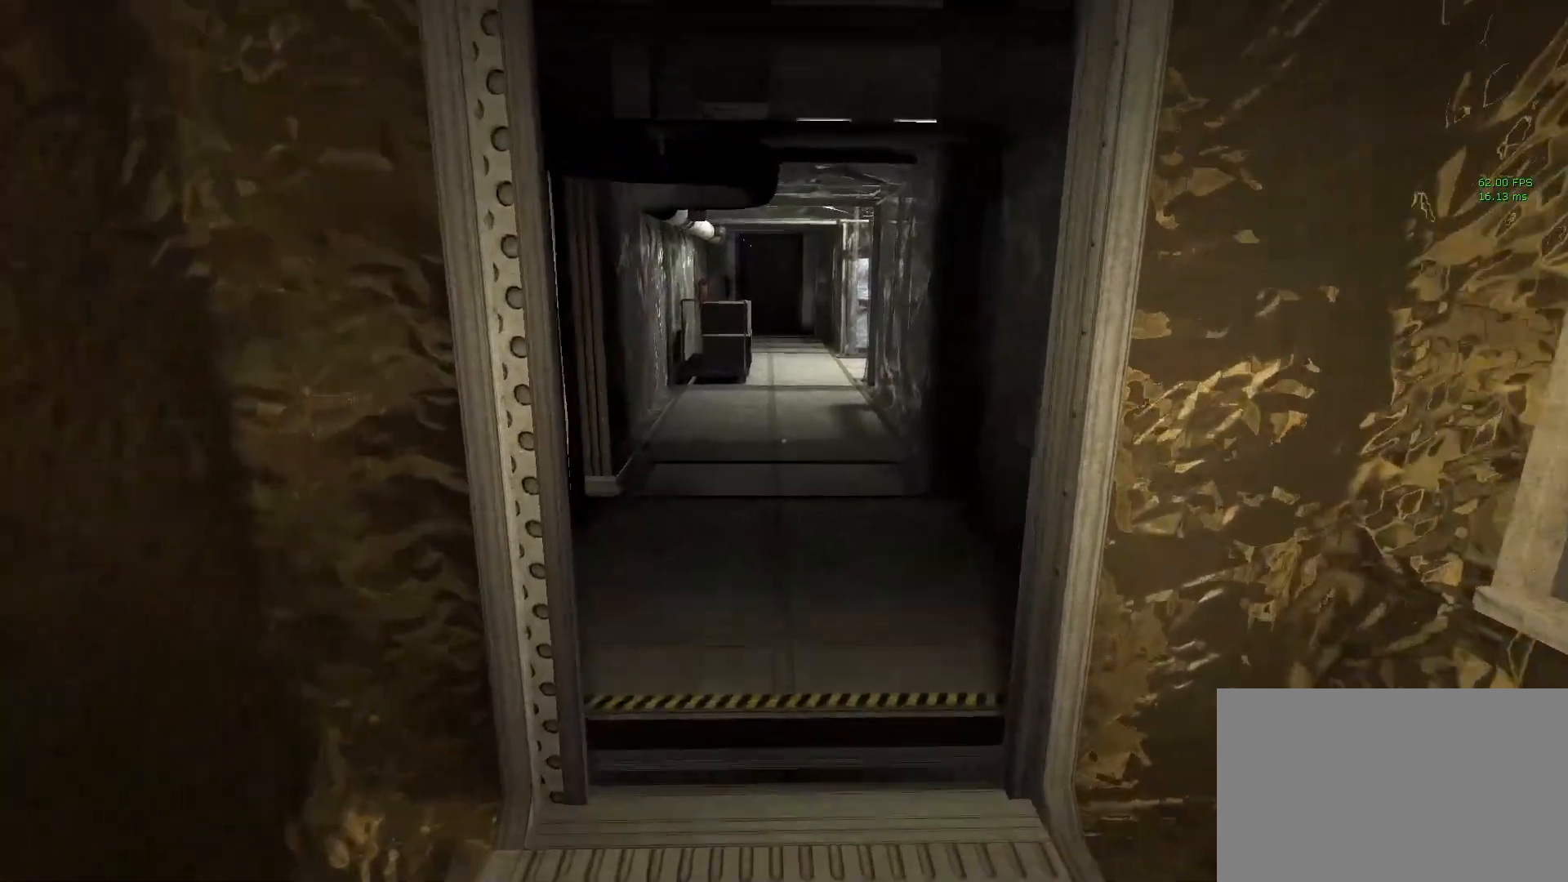
{"keys": ["shift", "w"], "mouse": [], "events": []}
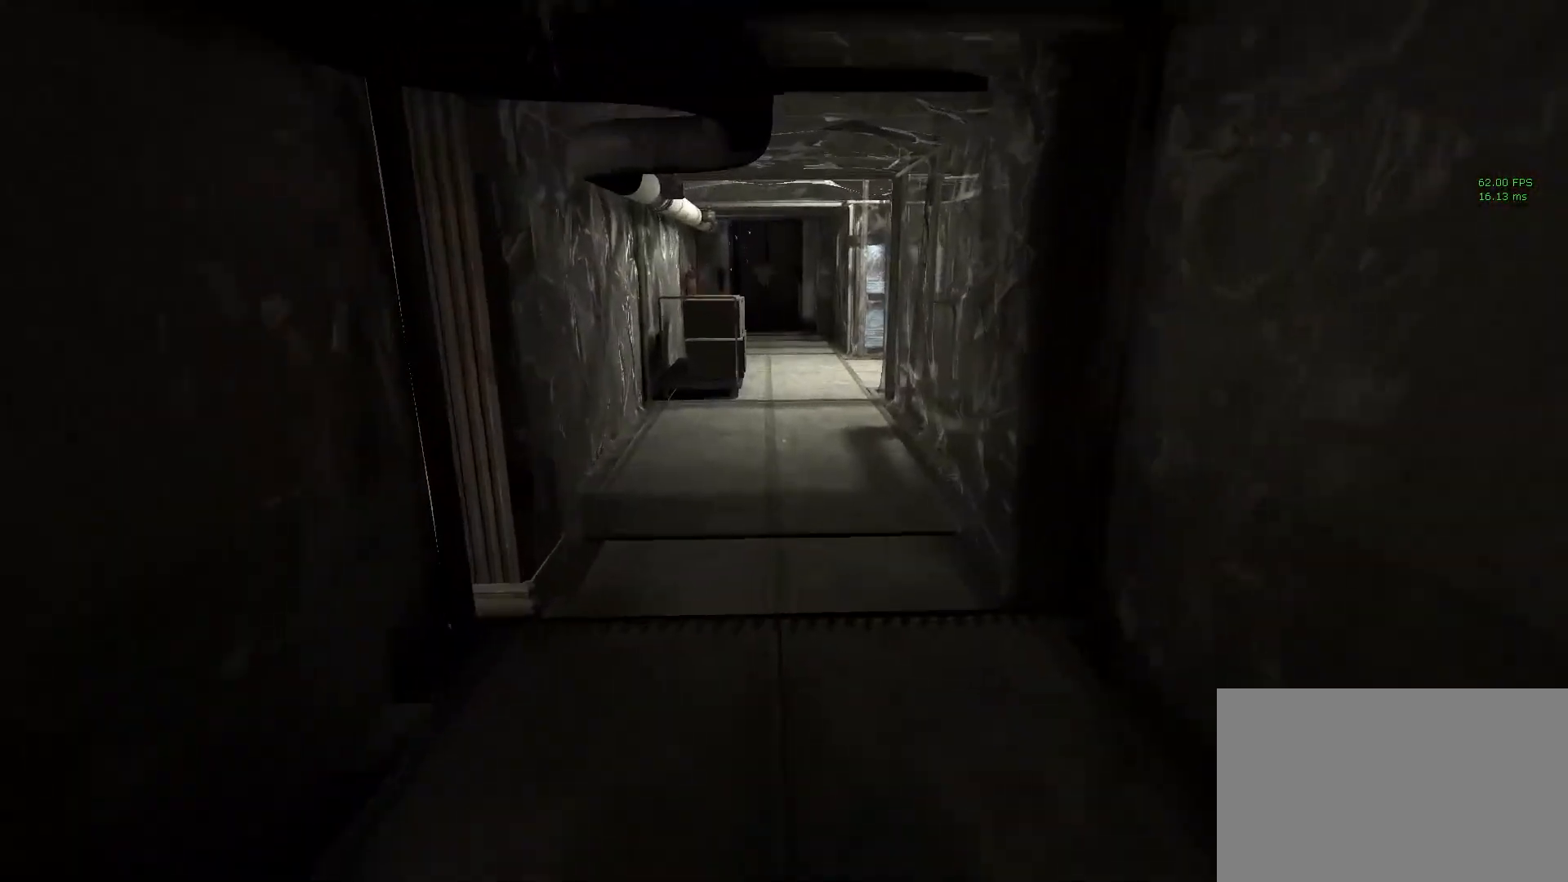
{"keys": ["shift", "w"], "mouse": [], "events": []}